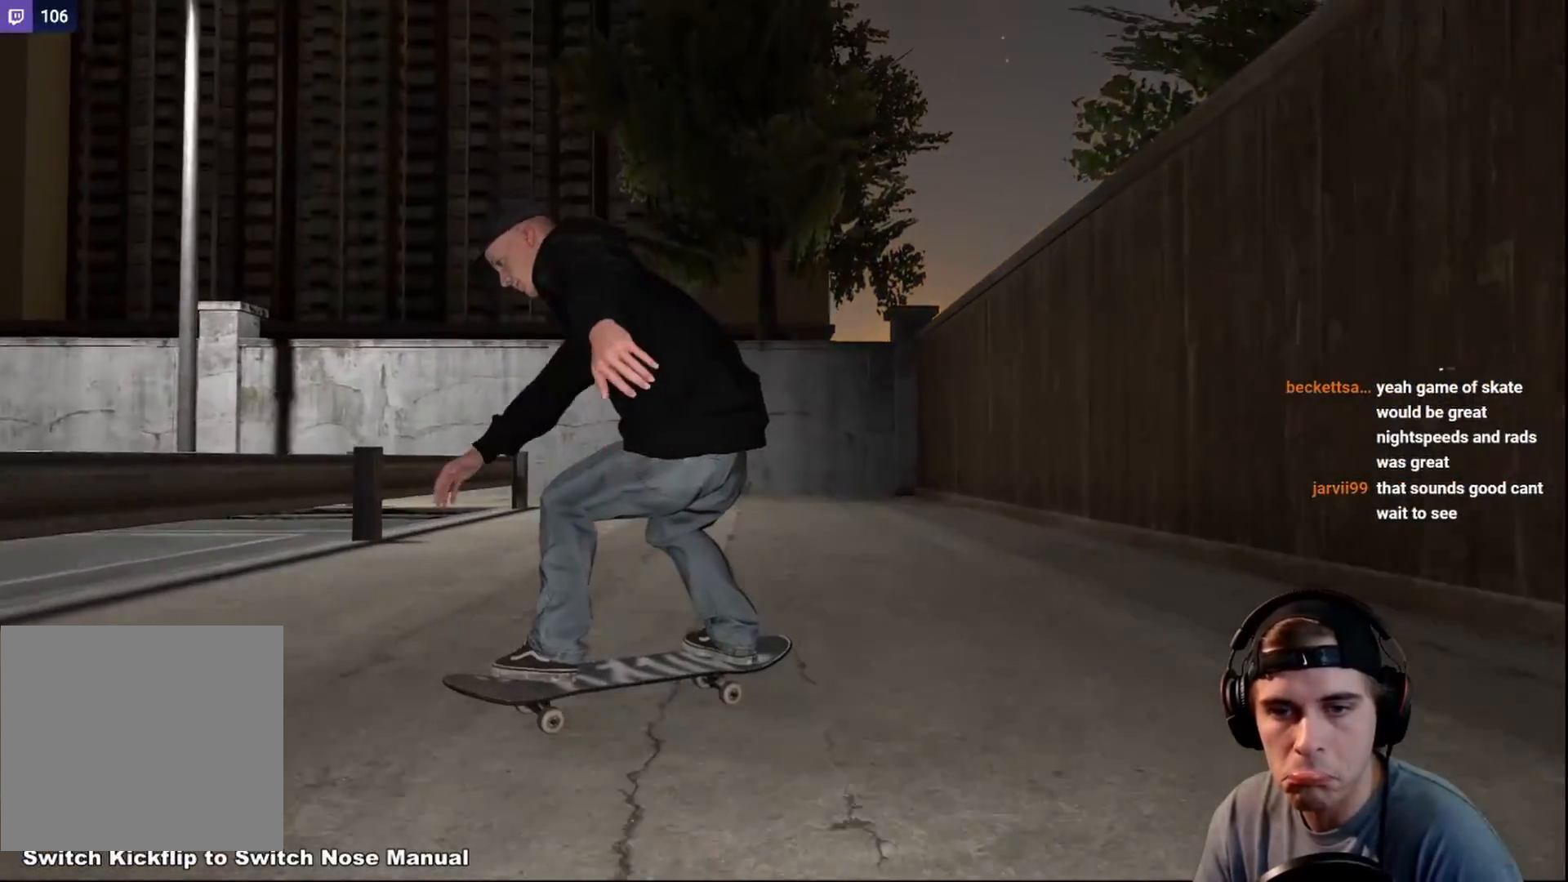
Gameplay with a controller (Xbox layout); each line is a JSON object with the inputs held at the frame after it (dt_ms = milliseconds from this image to that frame). "events" lists button and stick changes between this image and that frame as [ms after this image, input, new state], when the widget could be followed in between. Not read: L3 R3.
{"dt_ms": 500, "buttons": [], "left_stick": "right", "right_stick": "left", "events": []}
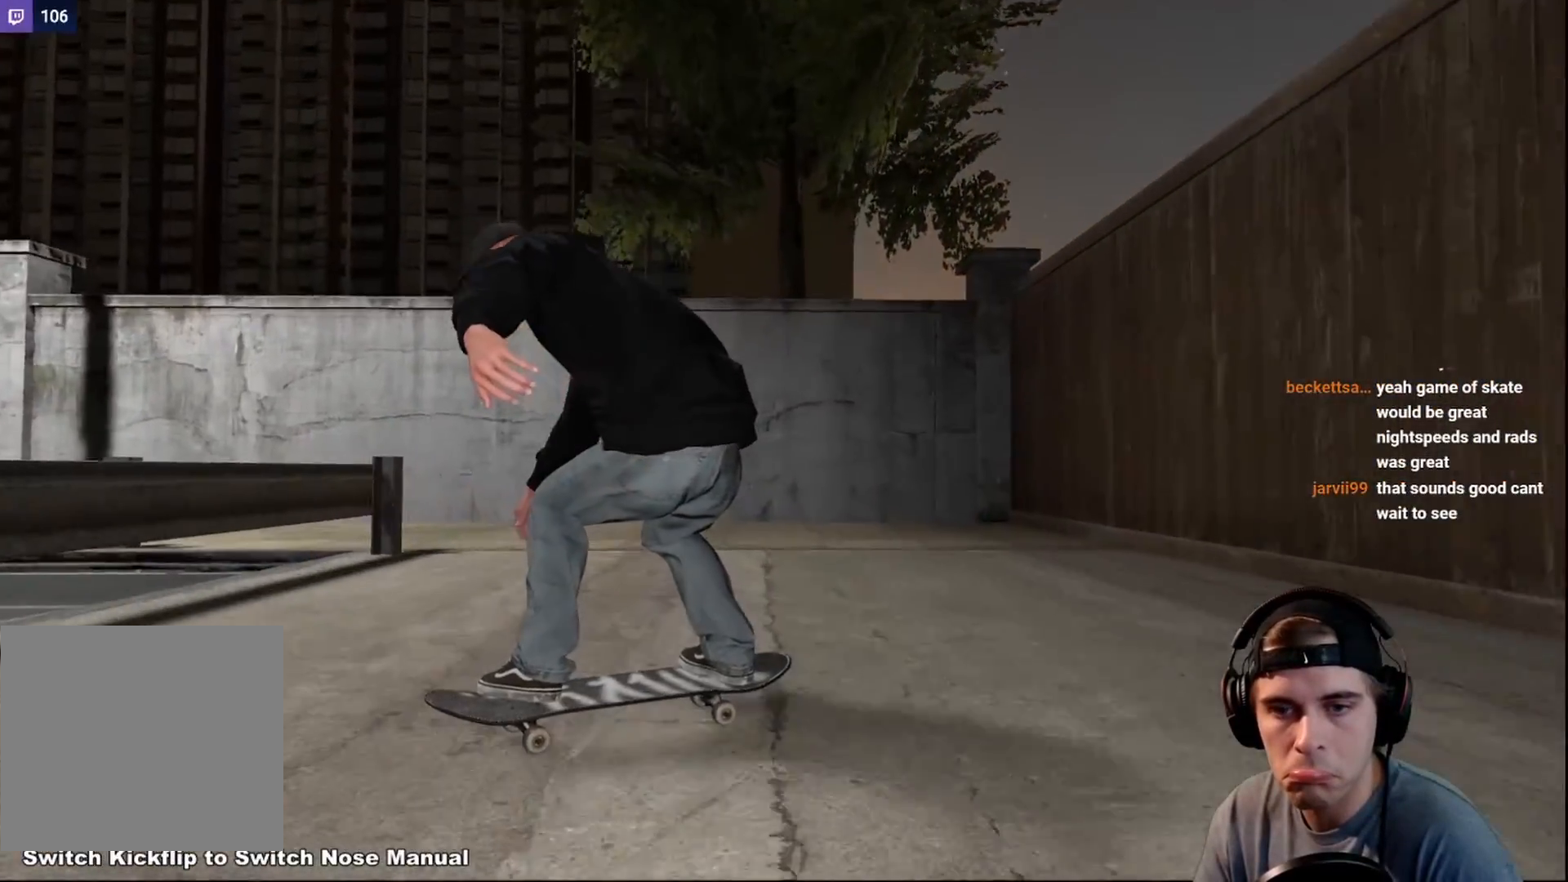
{"dt_ms": 500, "buttons": [], "left_stick": "right", "right_stick": "left", "events": [[17, "R2", "down"], [350, "R2", "up"]]}
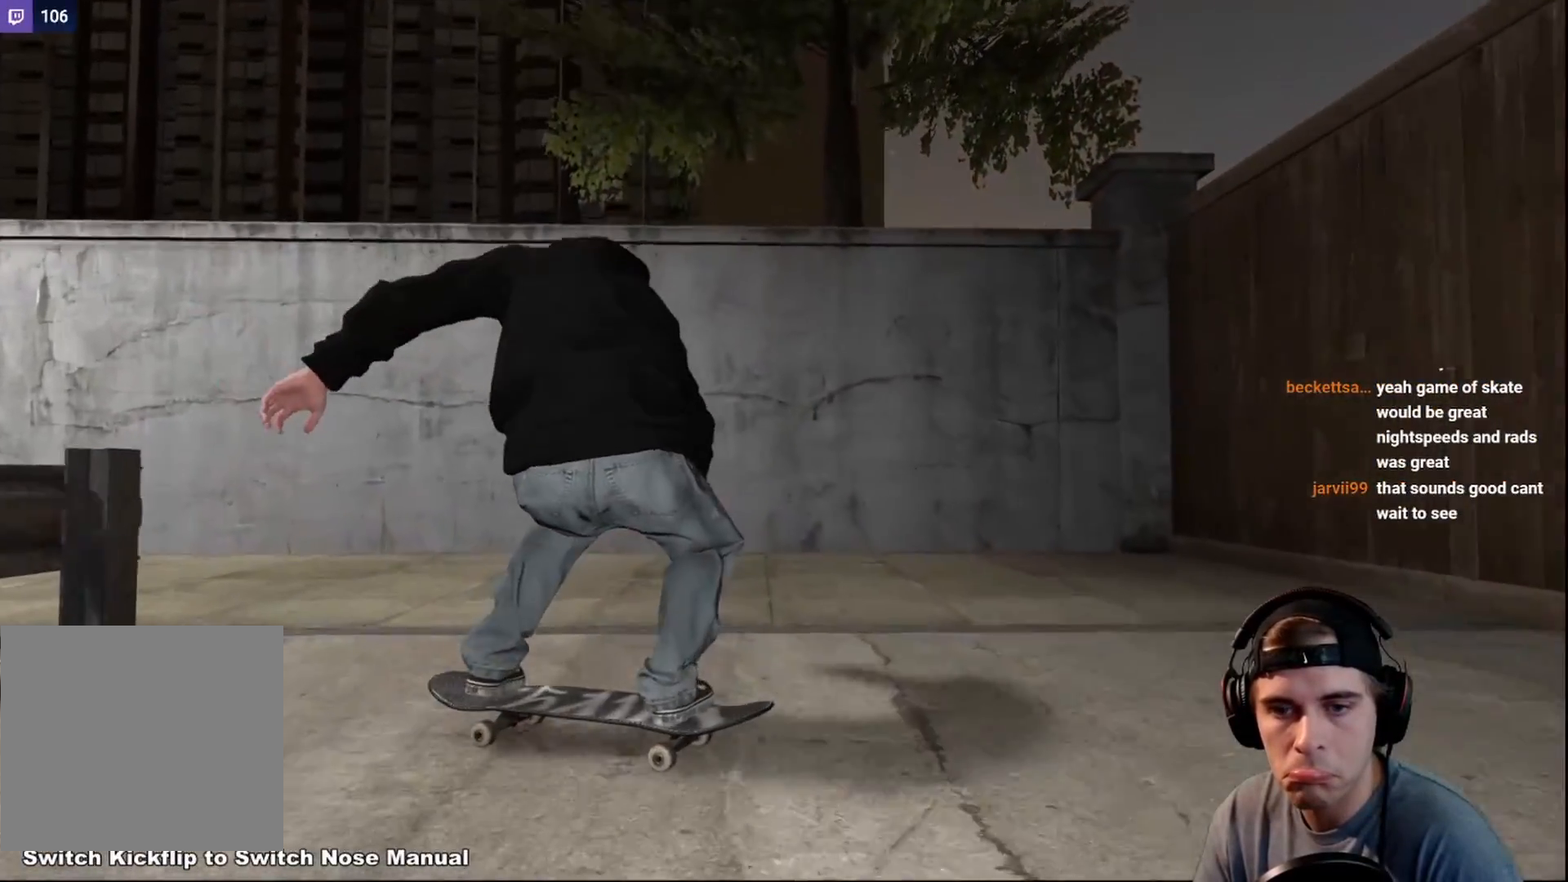
{"dt_ms": 500, "buttons": [], "left_stick": "center", "right_stick": "right", "events": [[283, "left_stick", "up-right"], [467, "left_stick", "center"], [467, "right_stick", "right"]]}
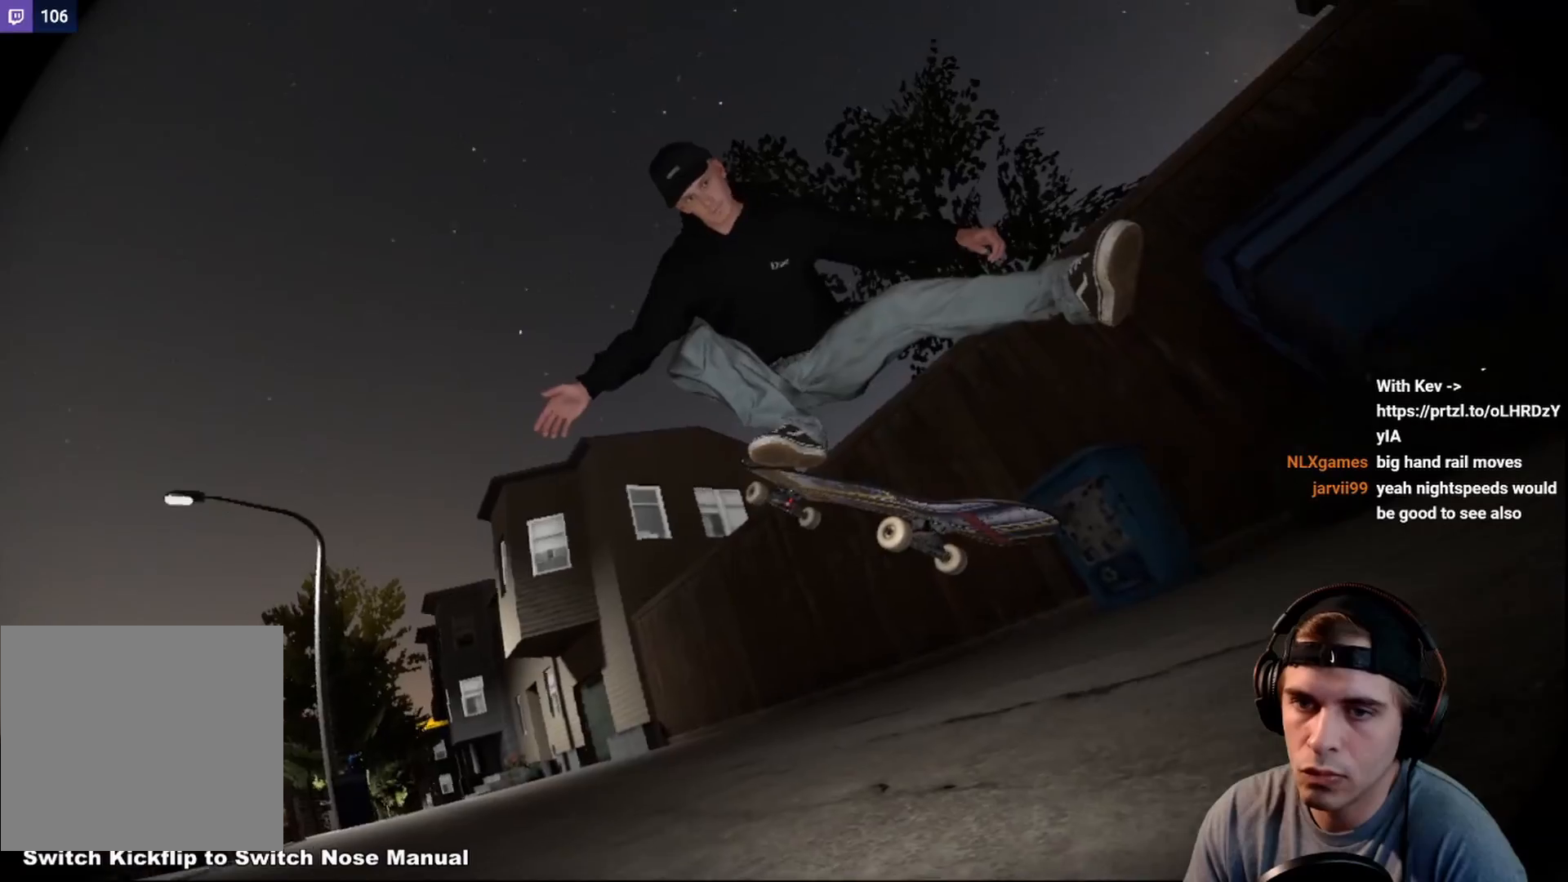
{"dt_ms": 500, "buttons": [], "left_stick": "up", "right_stick": "center", "events": [[100, "right_stick", "center"], [300, "right_stick", "left"], [383, "left_stick", "up"], [500, "right_stick", "center"]]}
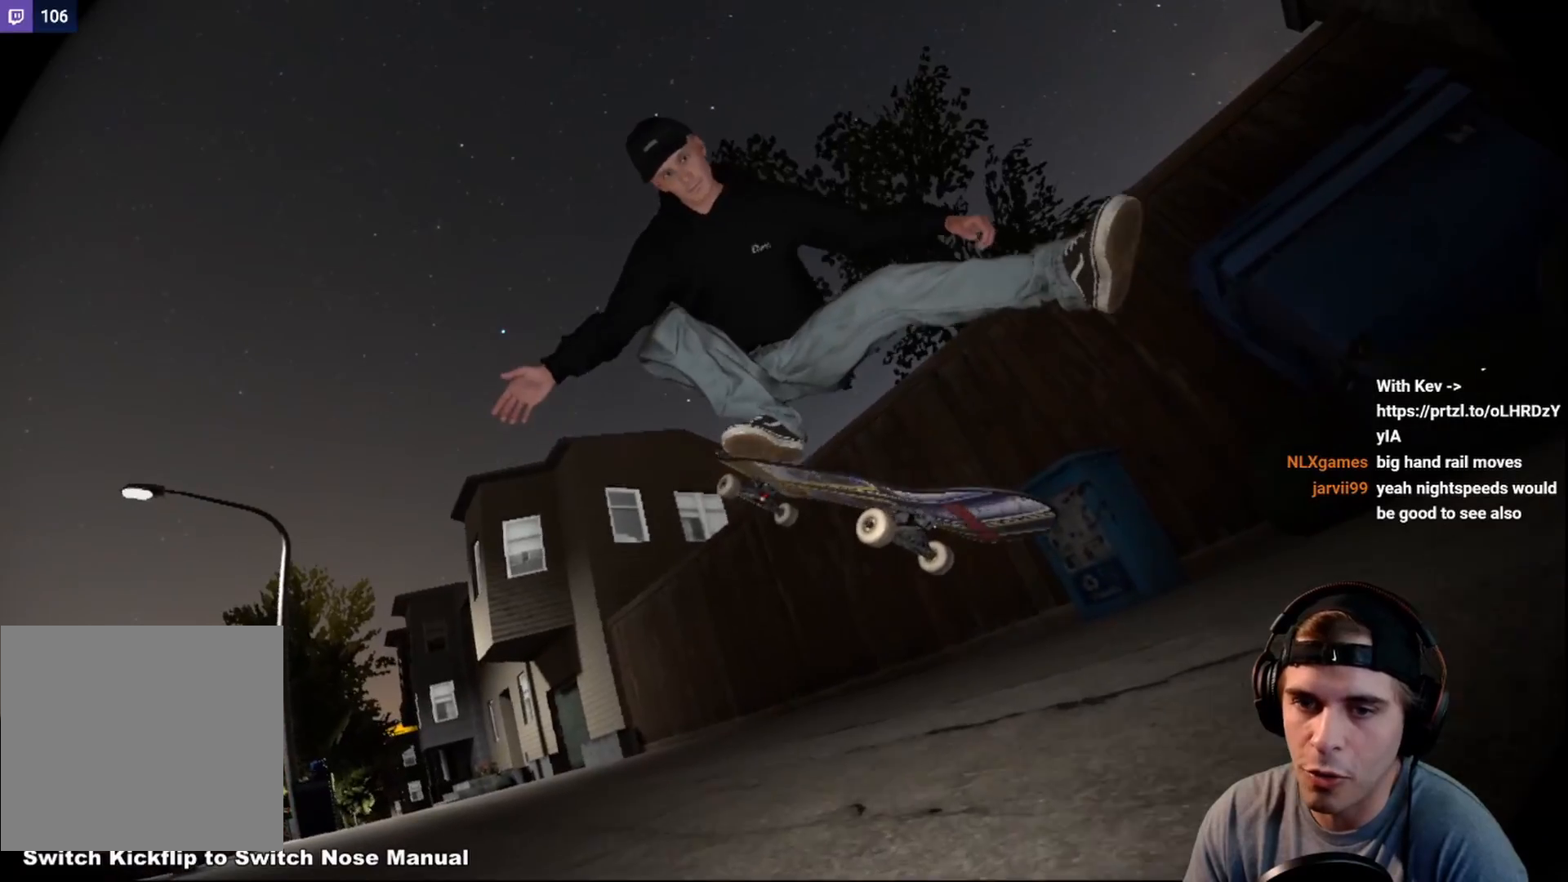
{"dt_ms": 500, "buttons": ["R1"], "left_stick": "center", "right_stick": "right", "events": [[133, "left_stick", "center"], [233, "right_stick", "right"], [267, "R1", "down"]]}
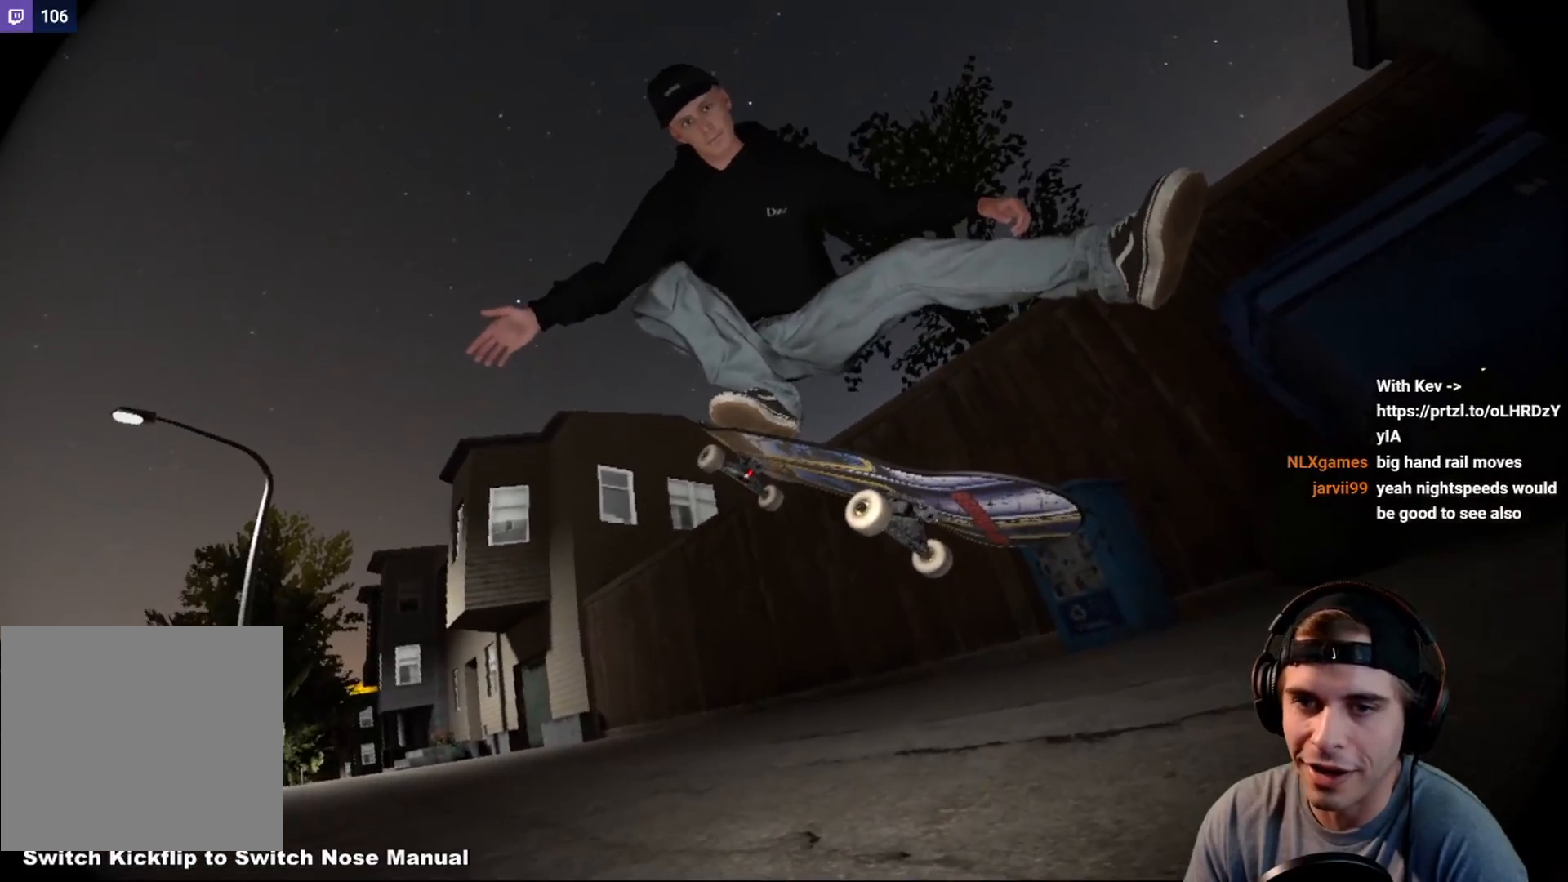
{"dt_ms": 500, "buttons": [], "left_stick": "center", "right_stick": "center", "events": [[83, "R1", "up"], [117, "right_stick", "center"], [150, "left_stick", "down-right"], [317, "left_stick", "right"], [417, "left_stick", "center"]]}
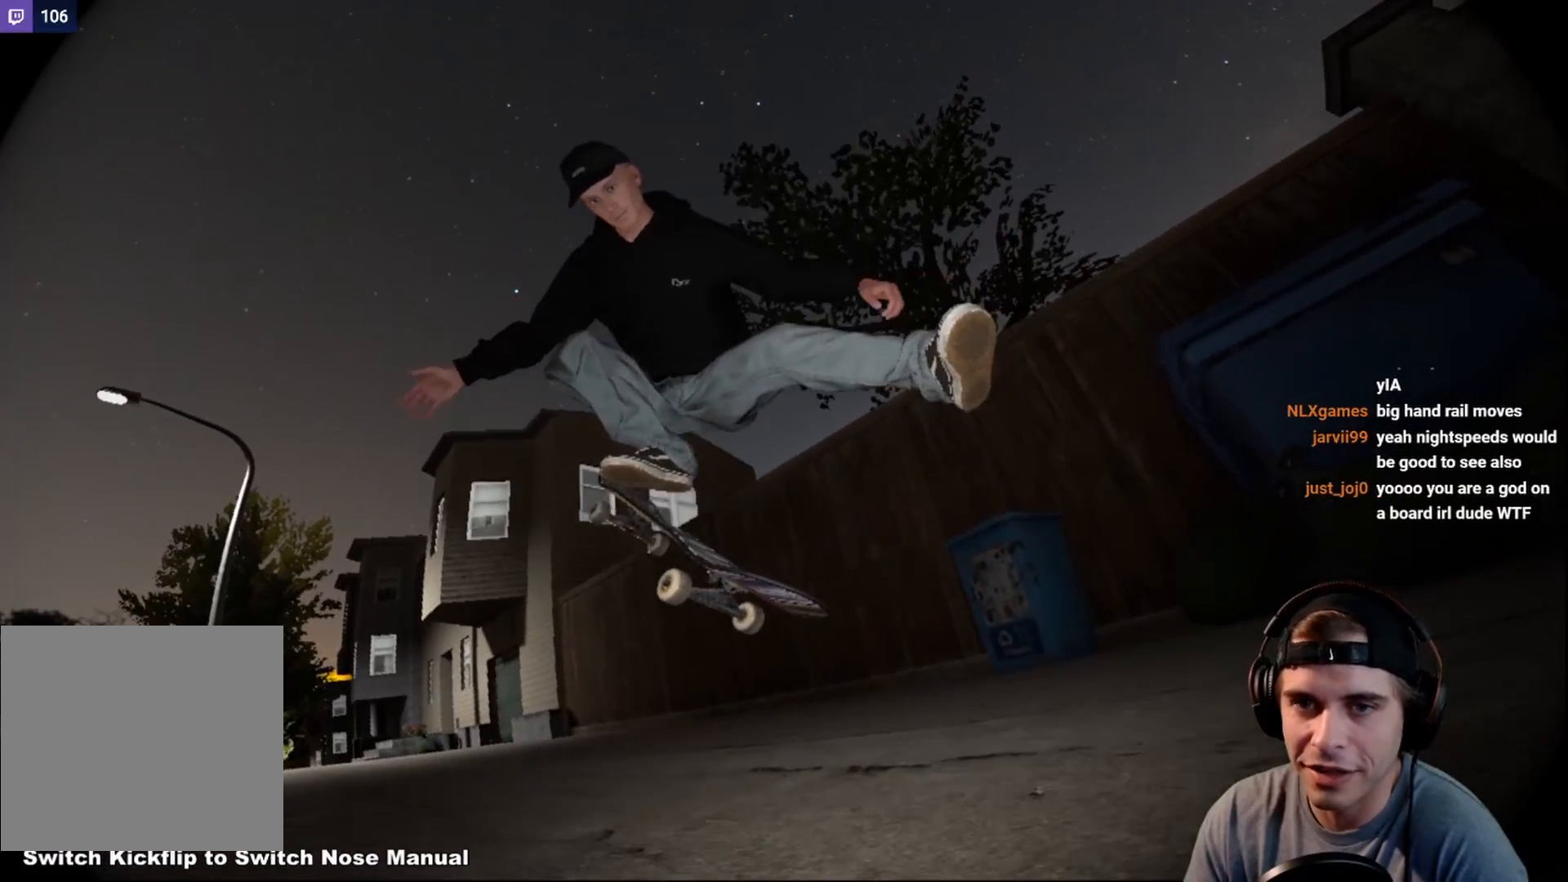
{"dt_ms": 500, "buttons": [], "left_stick": "center", "right_stick": "left", "events": [[150, "right_stick", "left"]]}
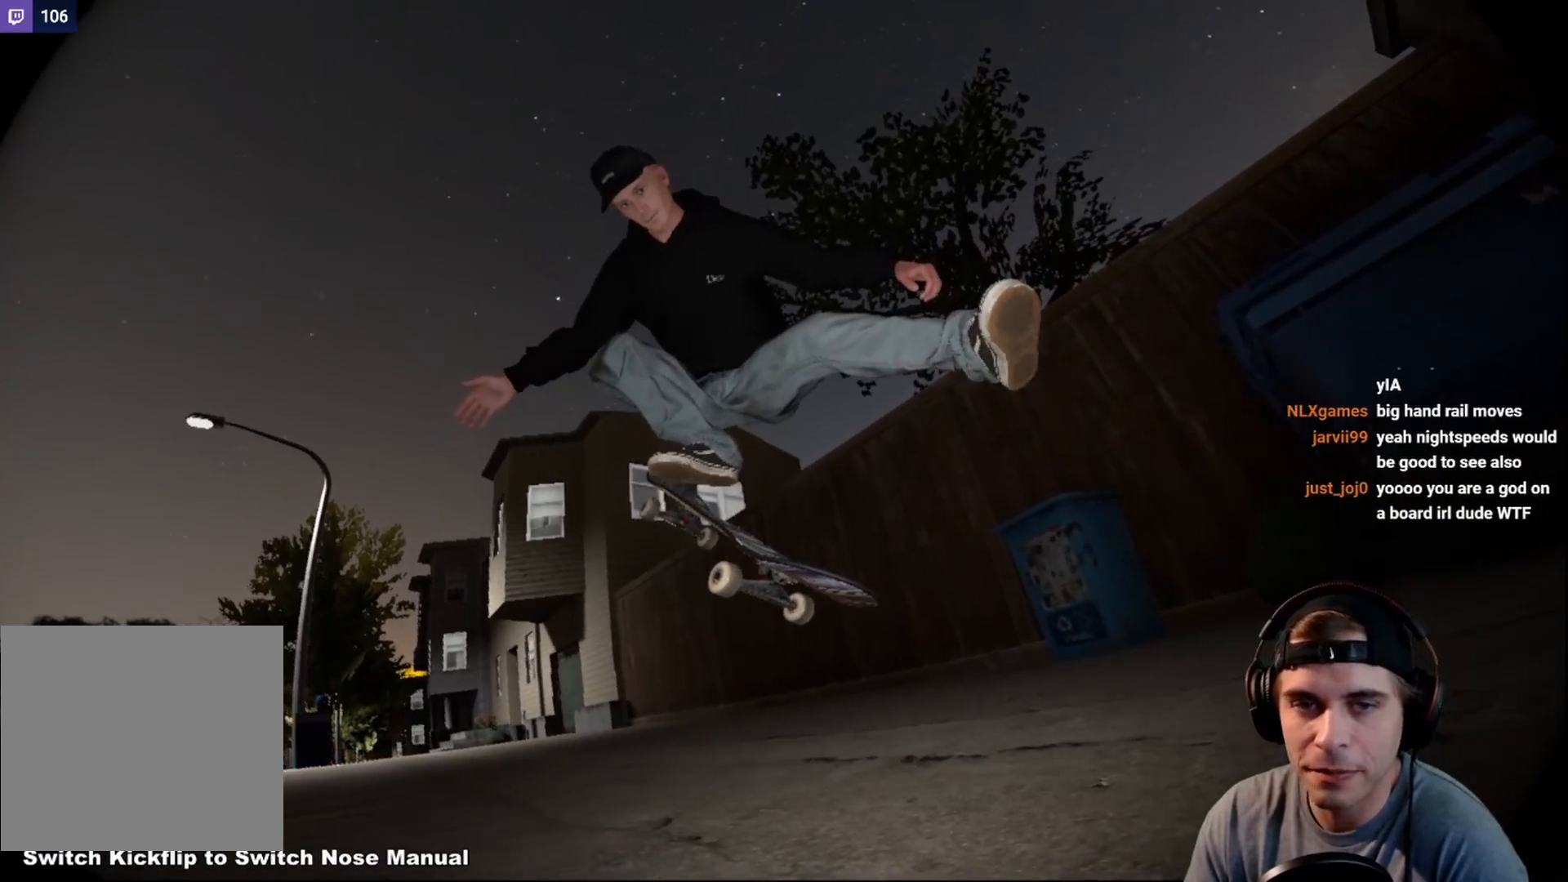
{"dt_ms": 1000, "buttons": ["A", "R2"], "left_stick": "center", "right_stick": "center", "events": [[83, "right_stick", "center"], [900, "A", "down"], [900, "R2", "down"]]}
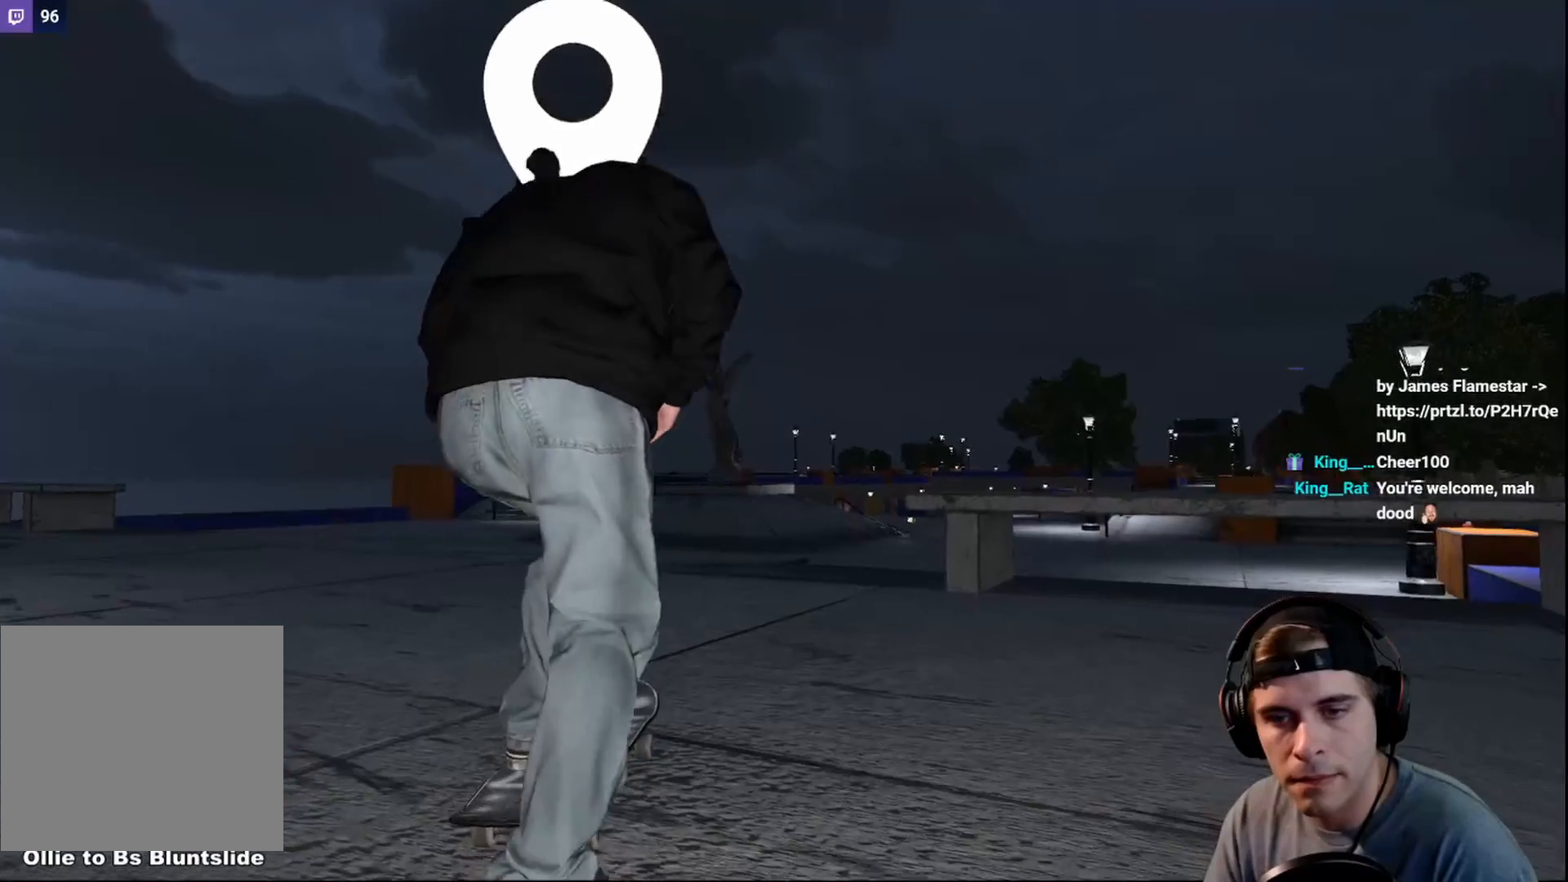
{"dt_ms": 500, "buttons": [], "left_stick": "center", "right_stick": "center", "events": [[67, "R2", "up"], [267, "R2", "down"], [283, "A", "up"], [483, "R2", "up"]]}
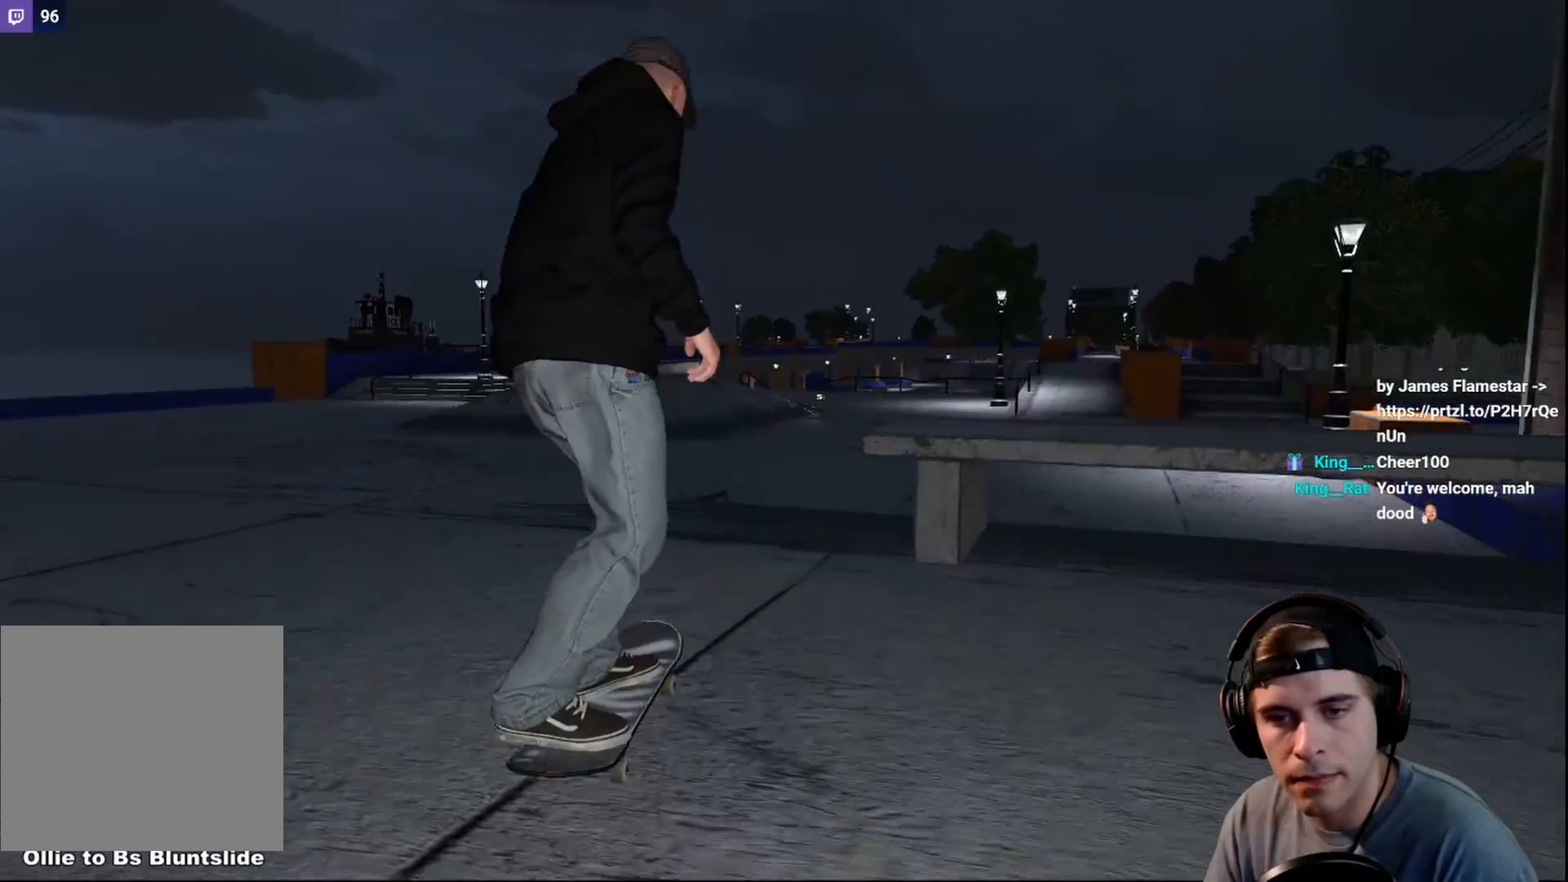
{"dt_ms": 500, "buttons": [], "left_stick": "center", "right_stick": "down", "events": [[250, "right_stick", "down"]]}
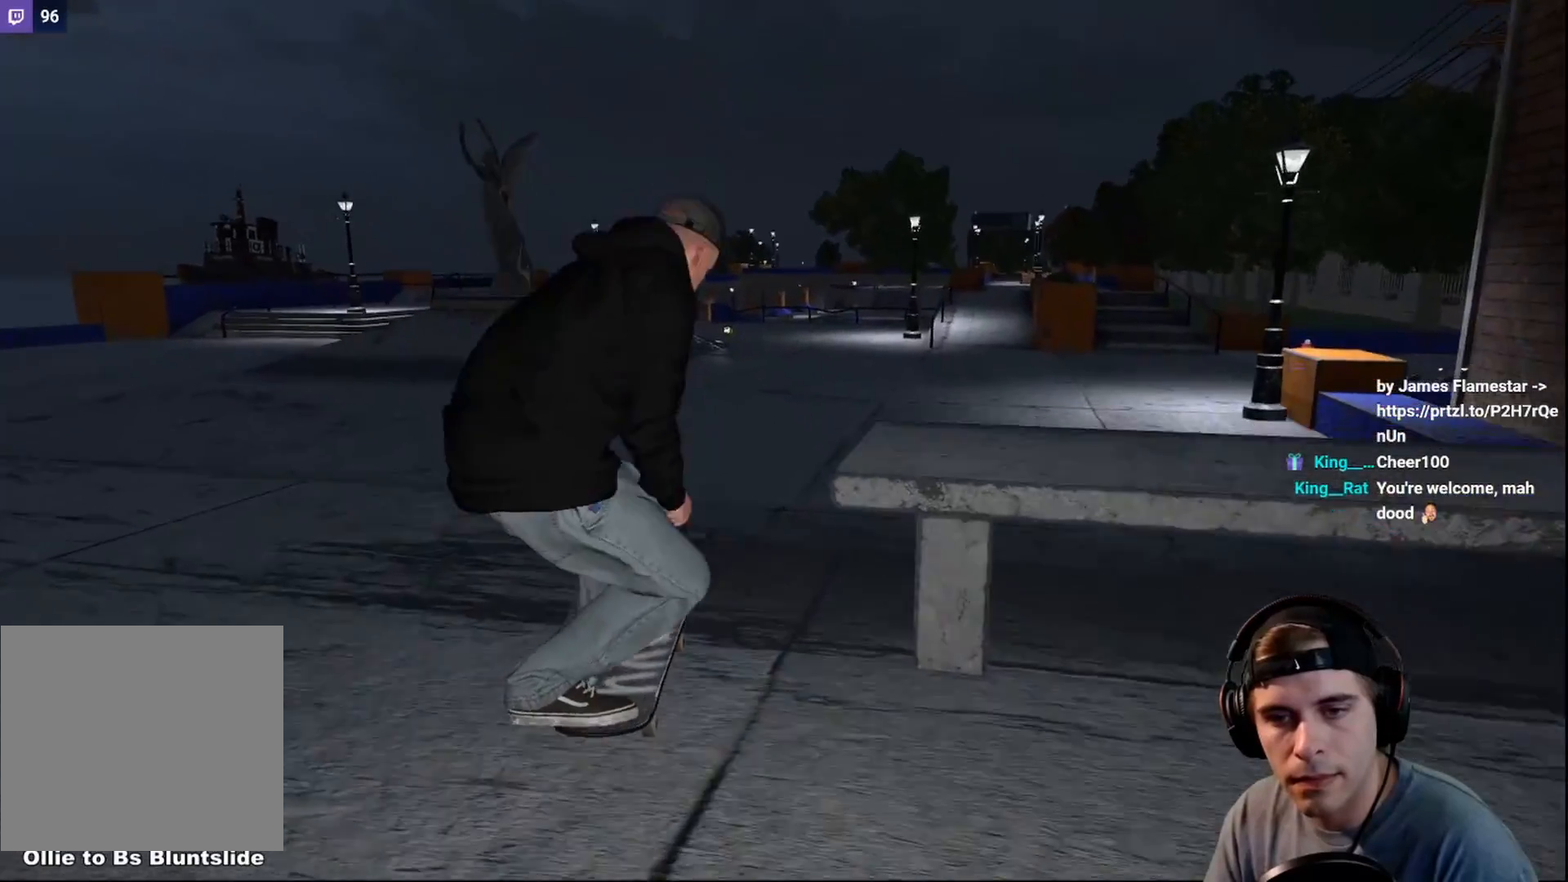
{"dt_ms": 500, "buttons": [], "left_stick": "up", "right_stick": "center", "events": [[83, "right_stick", "center"], [100, "left_stick", "up"], [133, "right_stick", "up"], [483, "right_stick", "center"]]}
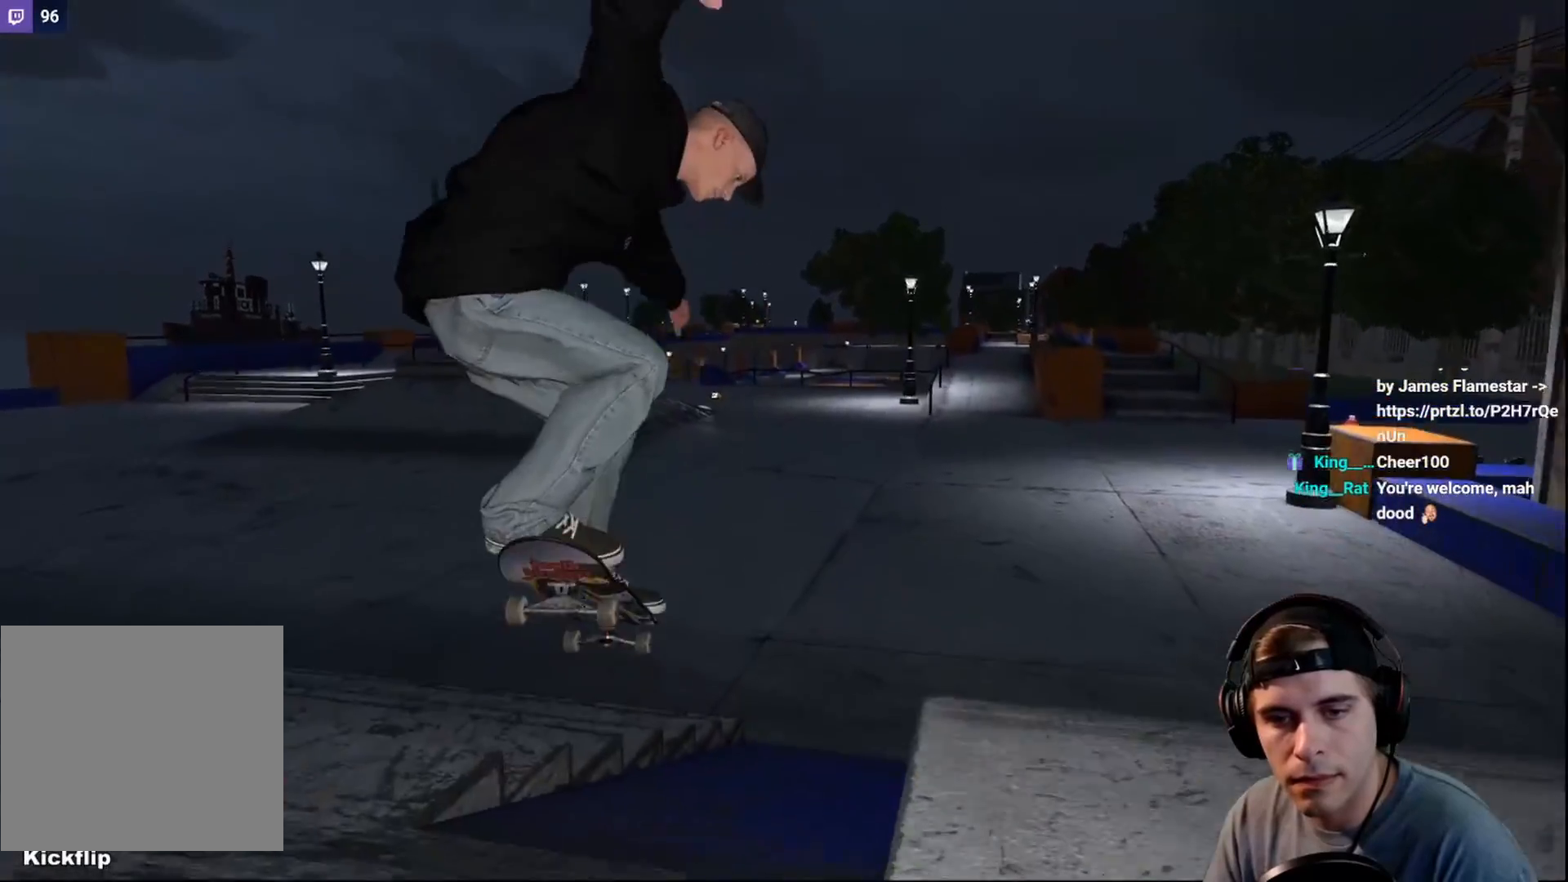
{"dt_ms": 500, "buttons": [], "left_stick": "center", "right_stick": "center", "events": [[17, "left_stick", "center"], [133, "R2", "down"], [400, "R2", "up"]]}
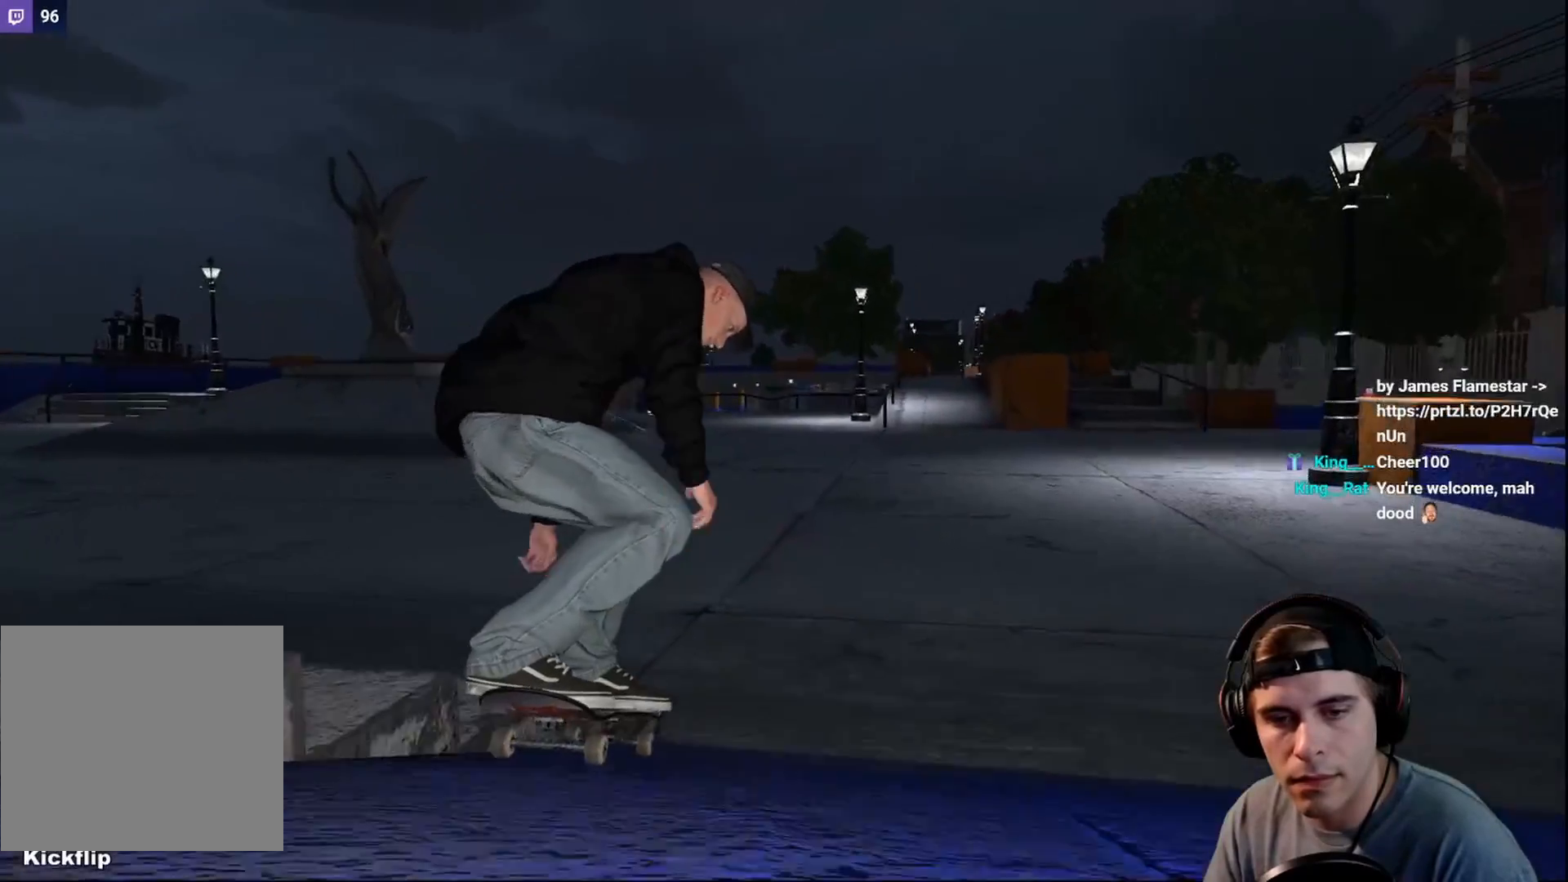
{"dt_ms": 500, "buttons": ["L2"], "left_stick": "center", "right_stick": "center", "events": [[217, "L2", "down"]]}
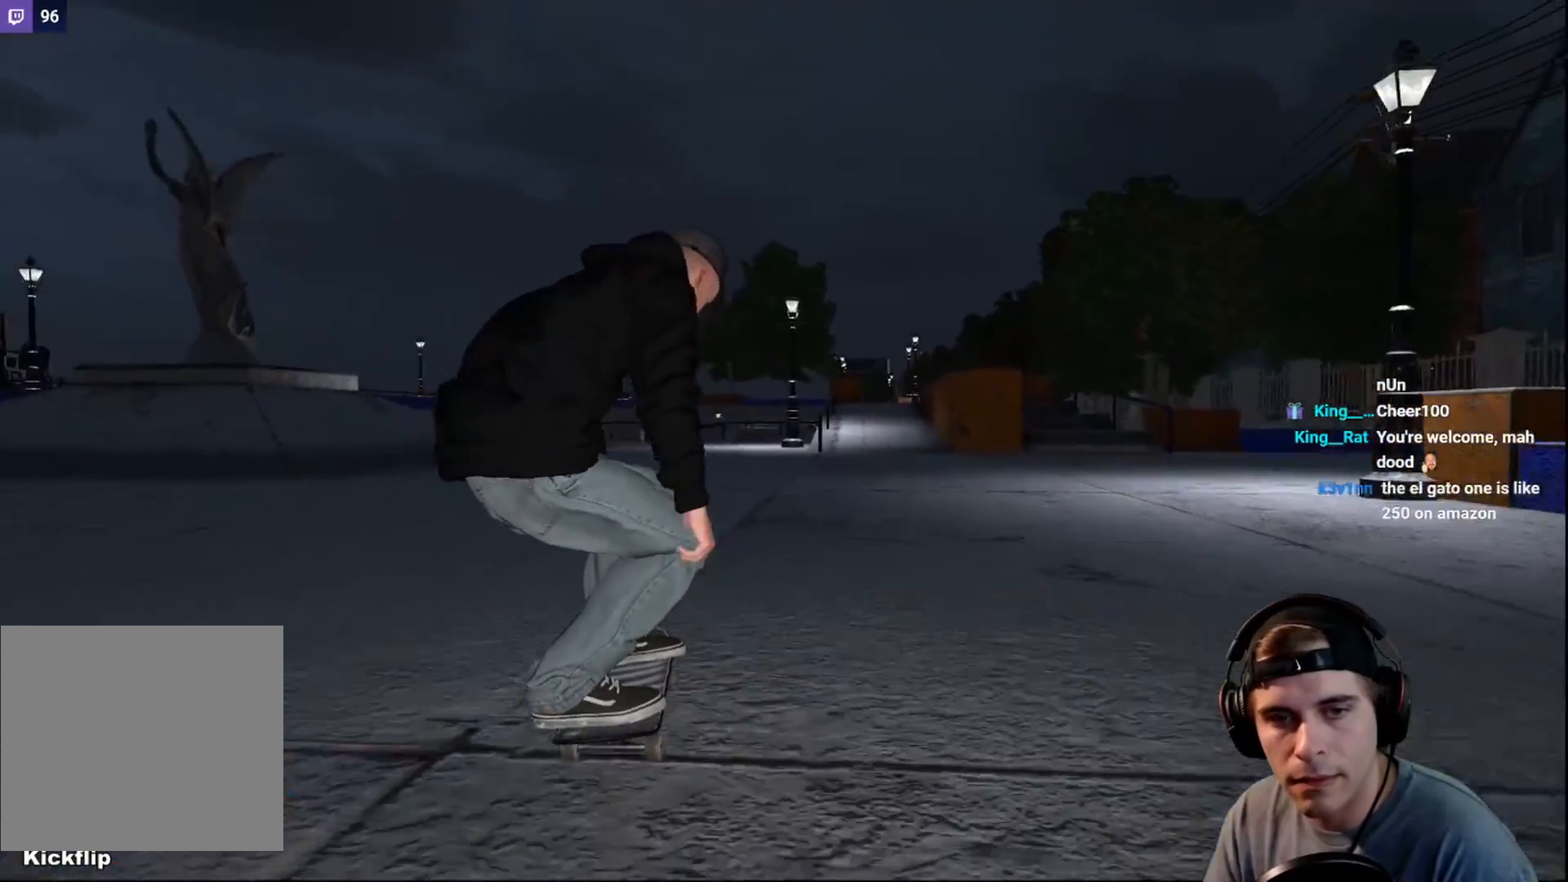
{"dt_ms": 500, "buttons": [], "left_stick": "center", "right_stick": "center", "events": [[183, "A", "down"], [233, "A", "up"], [250, "L2", "up"], [317, "L2", "down"], [450, "L2", "up"]]}
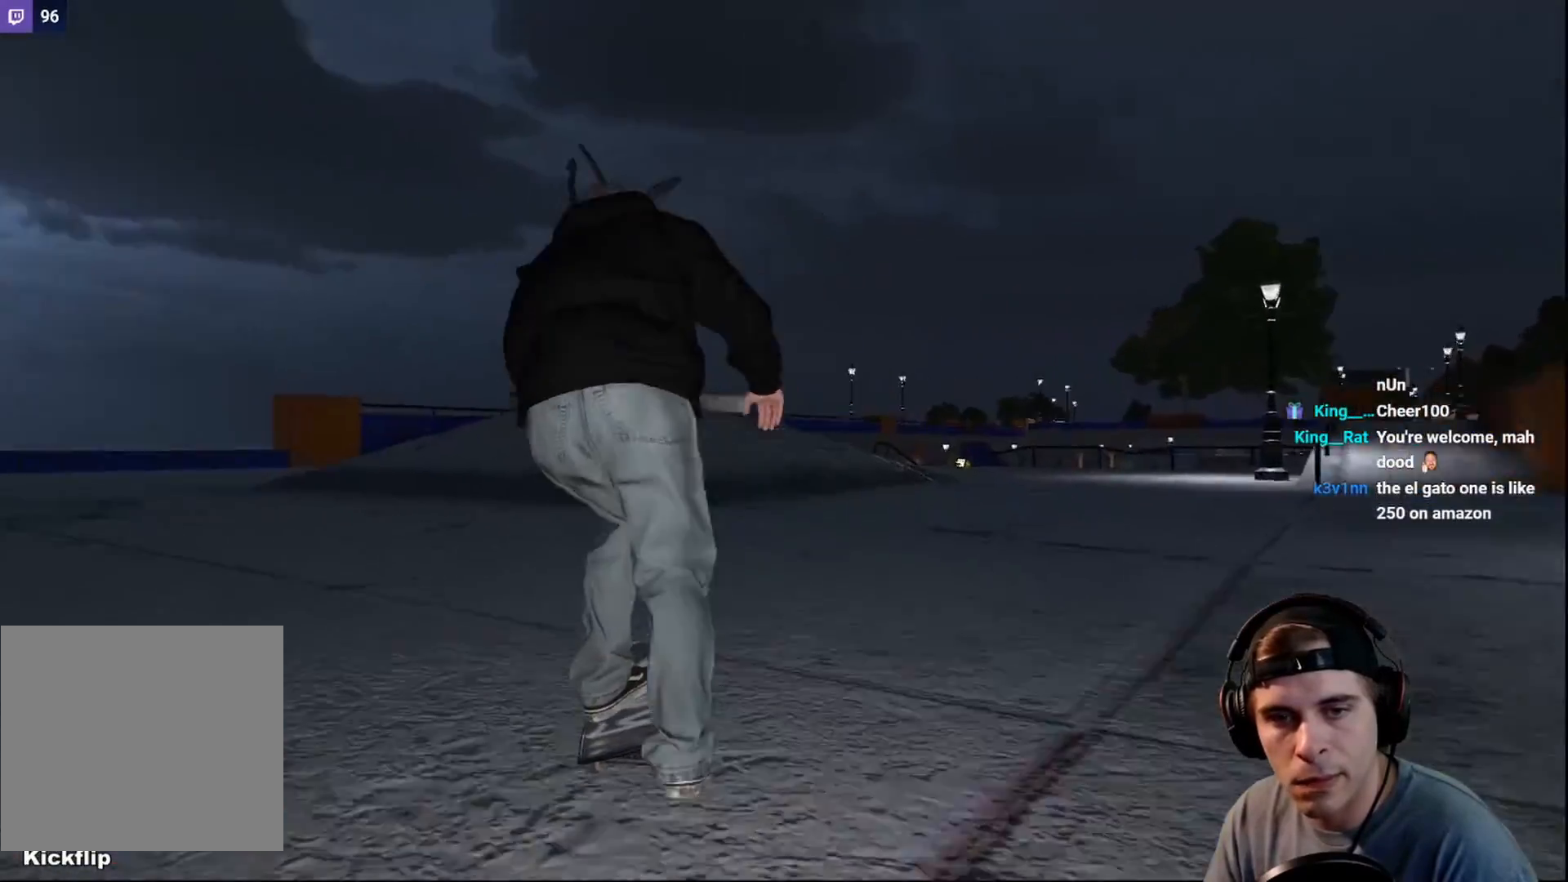
{"dt_ms": 500, "buttons": ["L2"], "left_stick": "center", "right_stick": "center", "events": [[233, "R2", "down"], [400, "R2", "up"], [483, "L2", "down"]]}
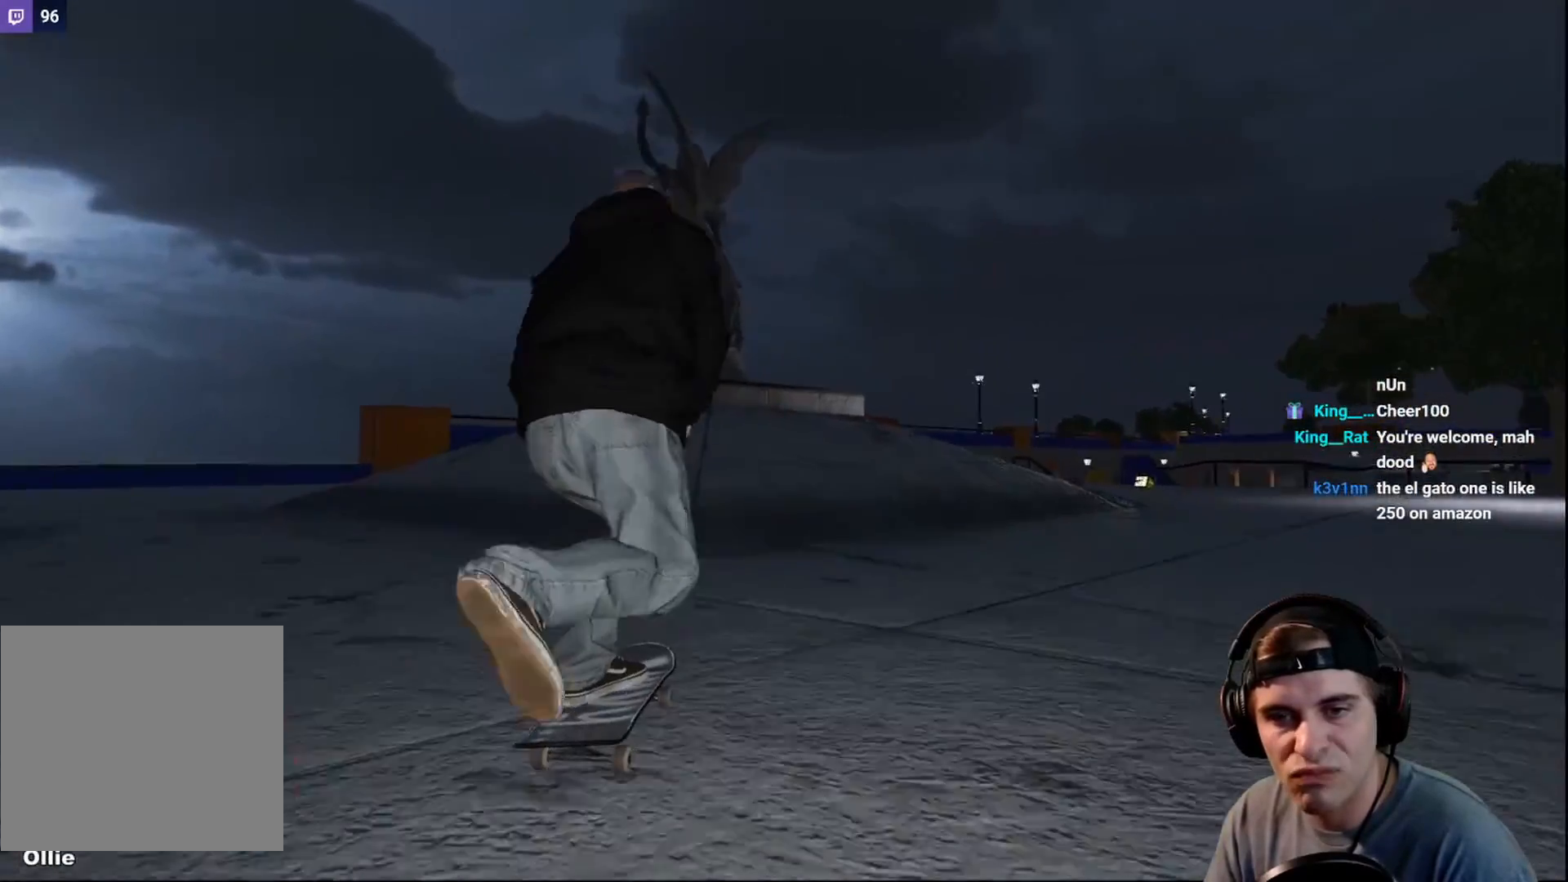
{"dt_ms": 500, "buttons": [], "left_stick": "center", "right_stick": "center", "events": [[100, "L2", "up"], [183, "L2", "down"], [283, "L2", "up"]]}
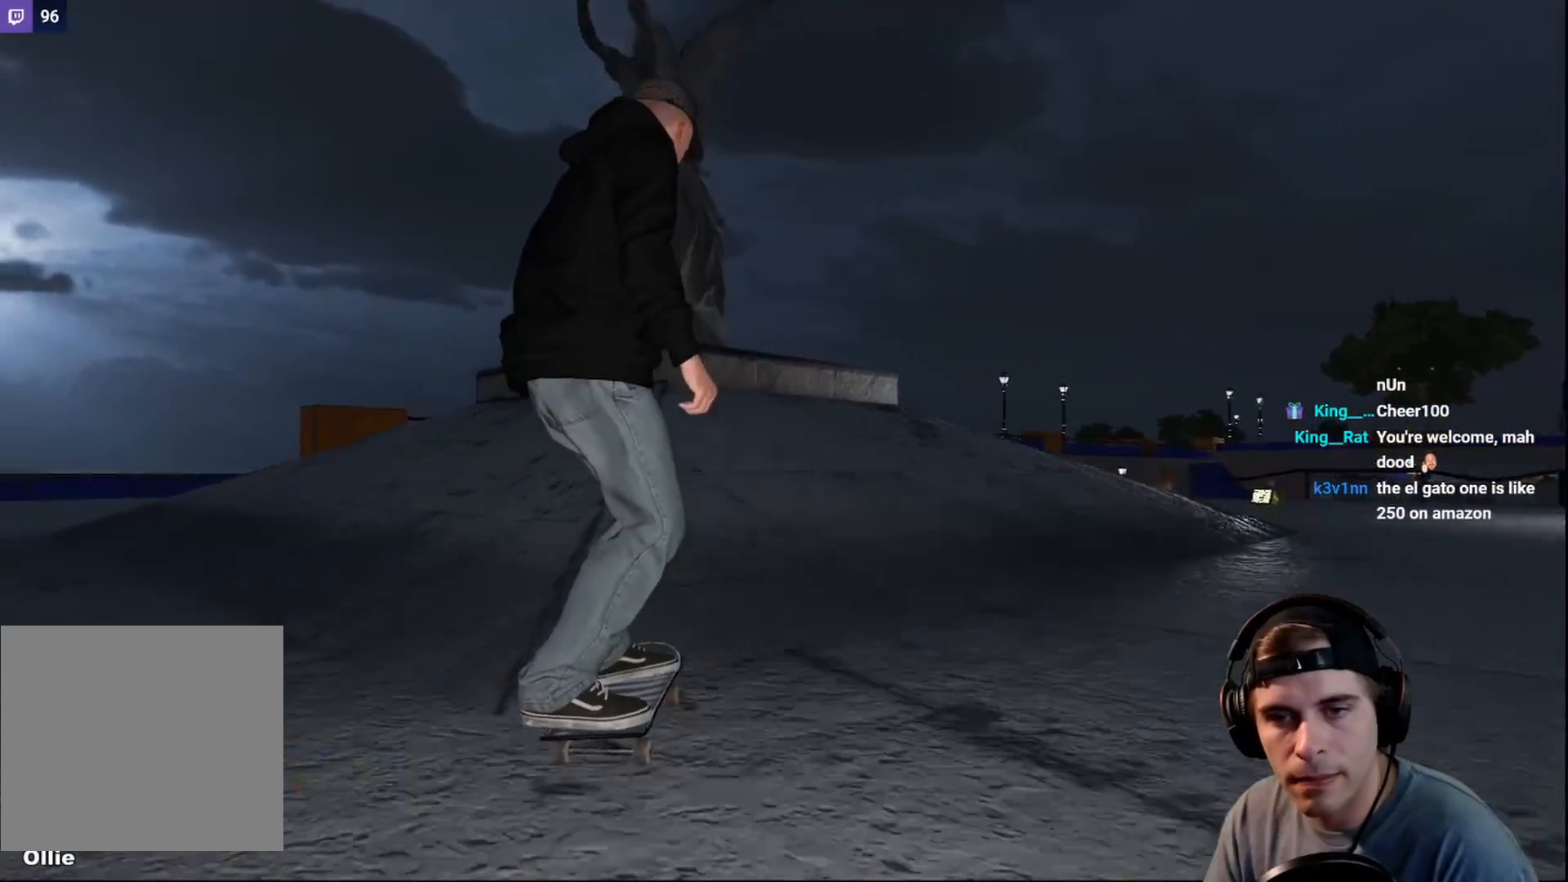
{"dt_ms": 500, "buttons": [], "left_stick": "center", "right_stick": "down", "events": [[333, "right_stick", "down"]]}
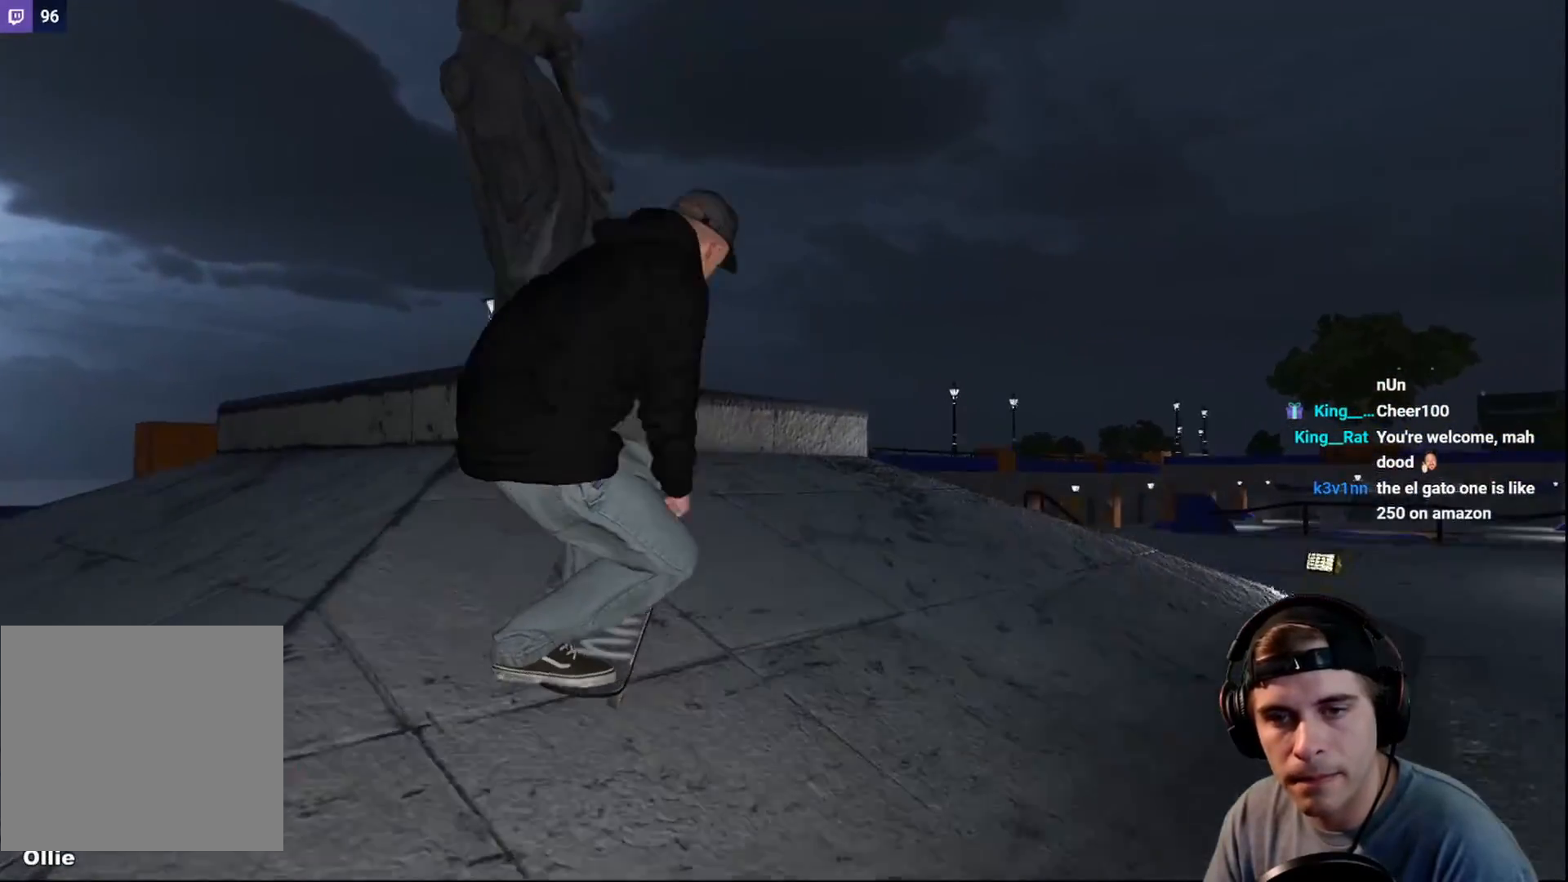
{"dt_ms": 500, "buttons": [], "left_stick": "down-left", "right_stick": "down", "events": [[333, "right_stick", "center"], [467, "left_stick", "down-left"], [467, "right_stick", "down"]]}
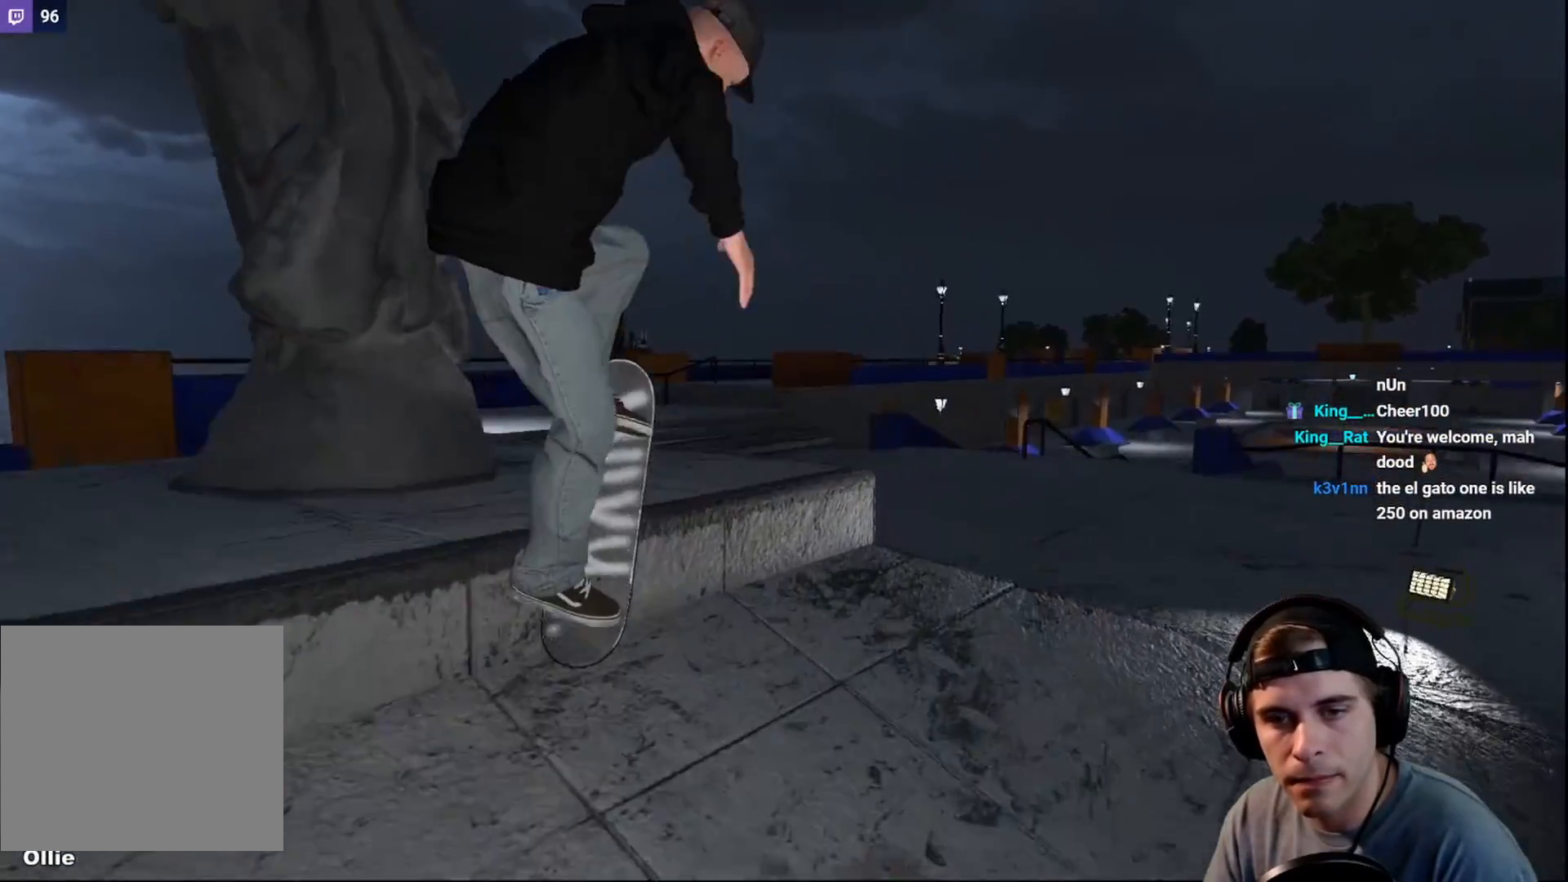
{"dt_ms": 500, "buttons": [], "left_stick": "down-left", "right_stick": "down", "events": []}
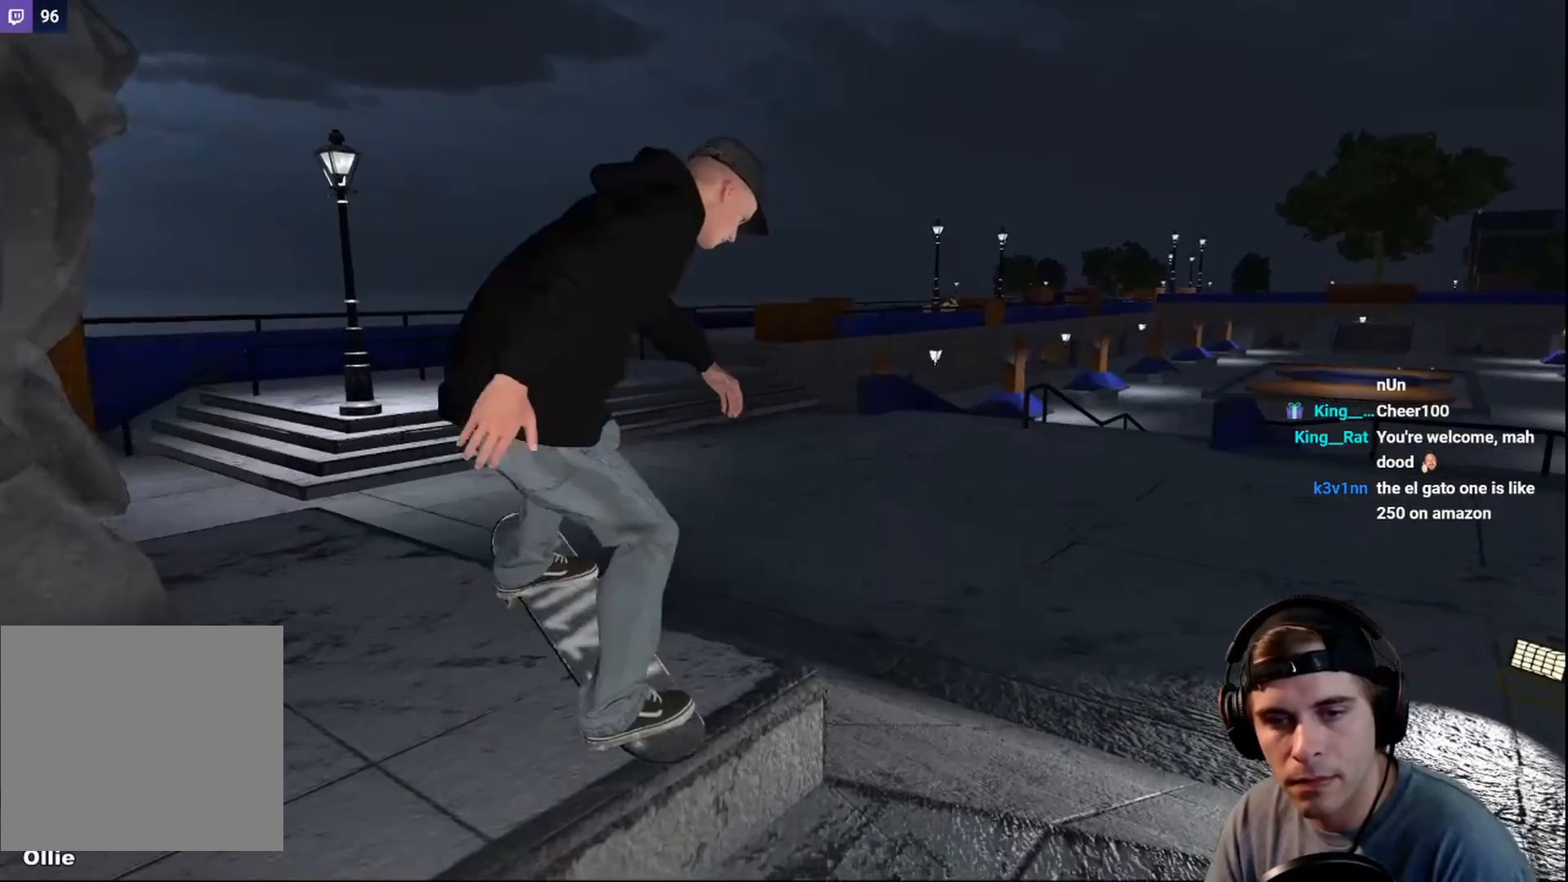
{"dt_ms": 500, "buttons": [], "left_stick": "up", "right_stick": "up", "events": [[67, "R2", "down"], [133, "left_stick", "up-left"], [167, "right_stick", "up"], [283, "R2", "up"], [283, "left_stick", "up"]]}
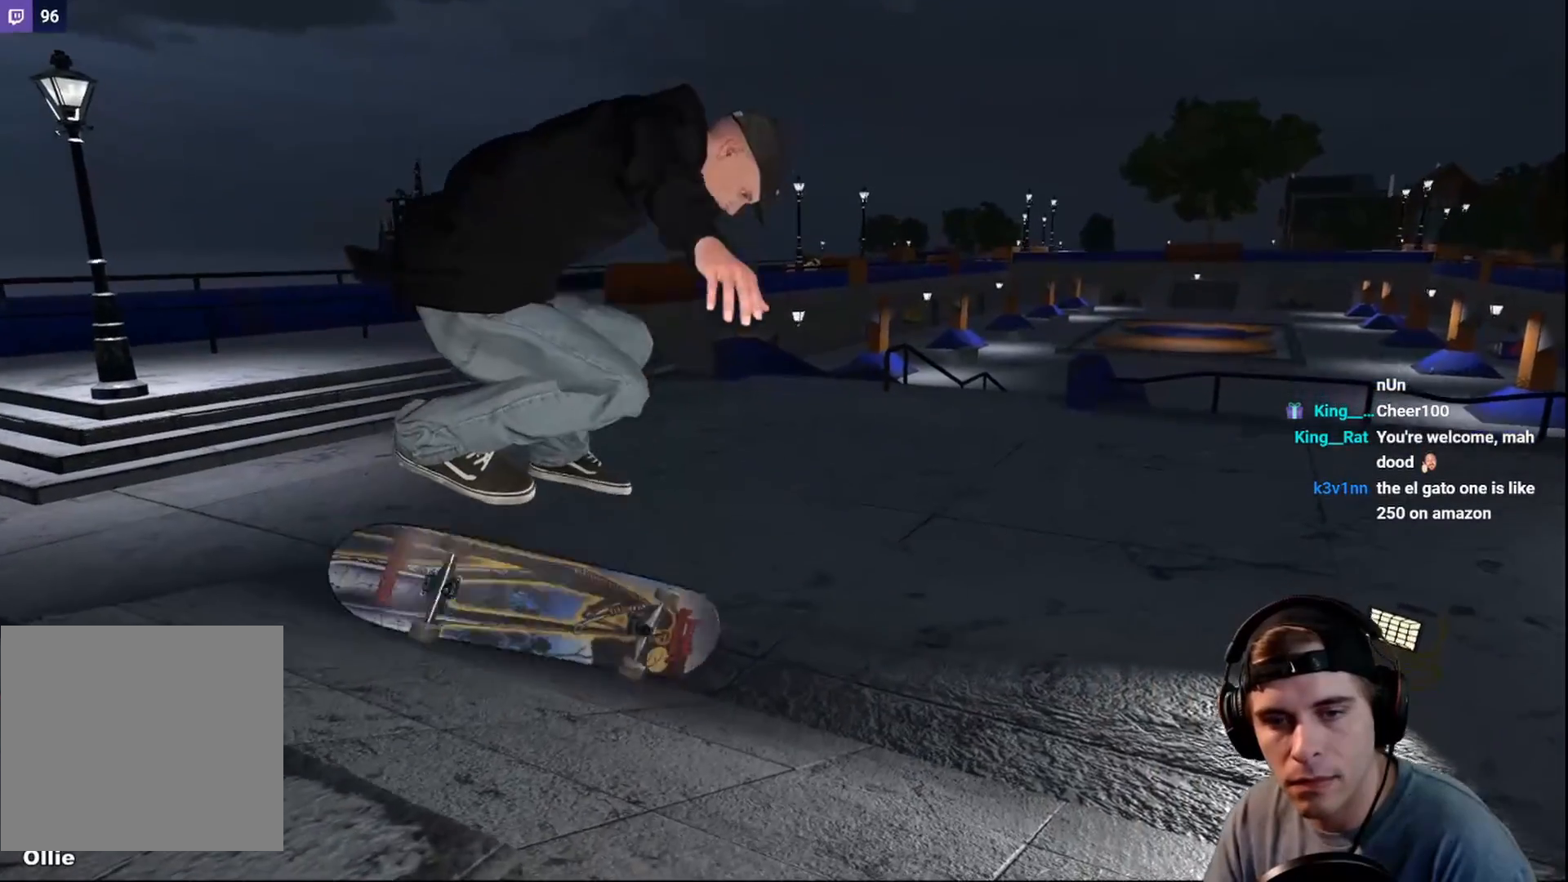
{"dt_ms": 500, "buttons": [], "left_stick": "center", "right_stick": "center", "events": [[400, "left_stick", "center"], [400, "right_stick", "center"]]}
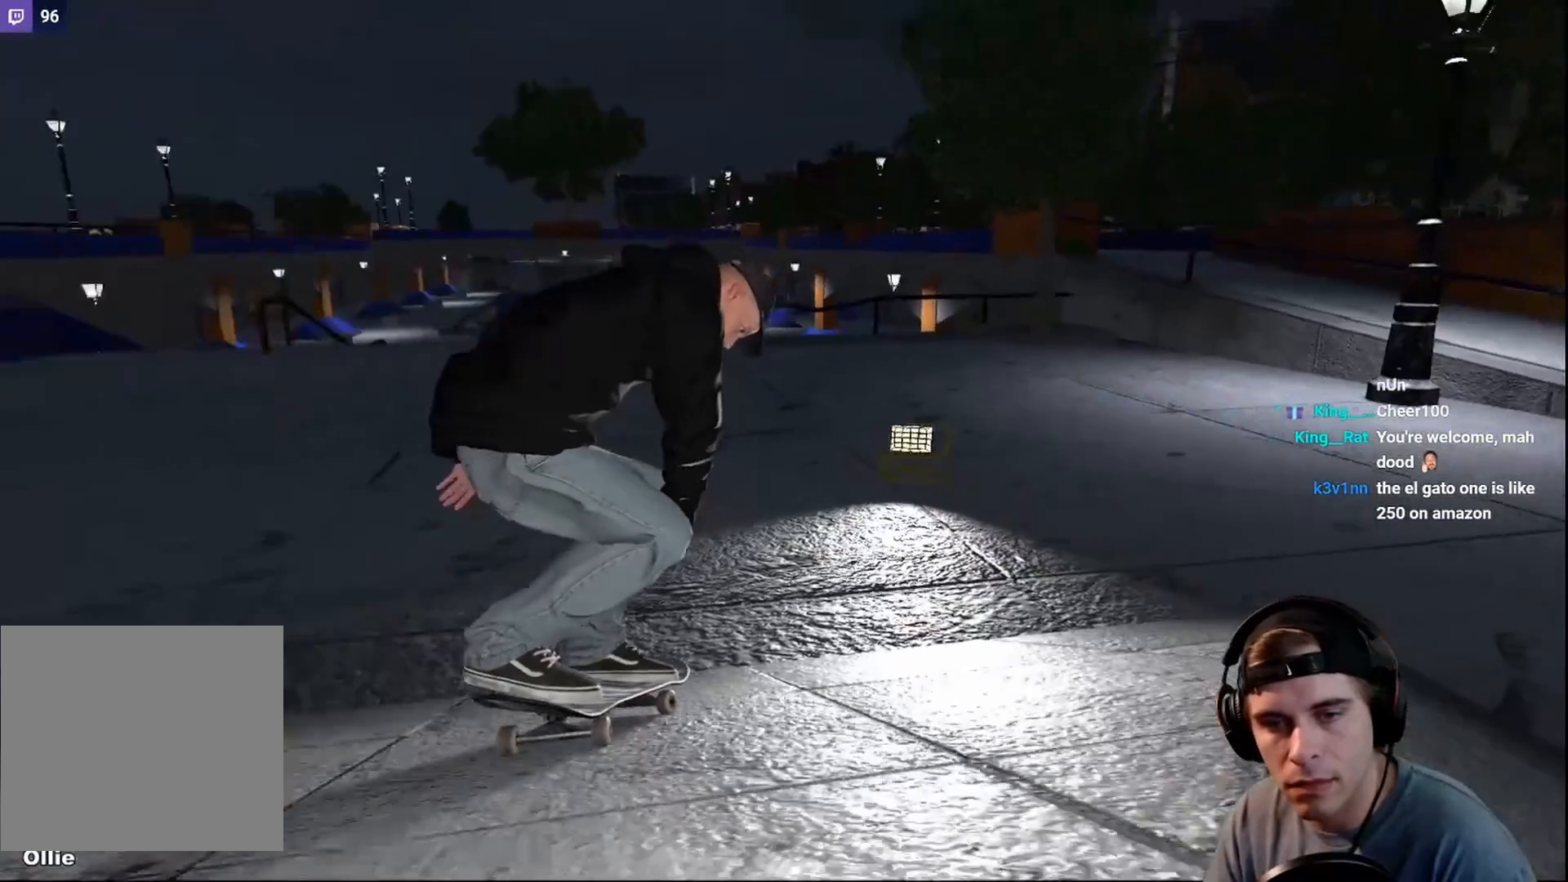
{"dt_ms": 500, "buttons": ["L2"], "left_stick": "center", "right_stick": "center", "events": [[133, "L2", "down"]]}
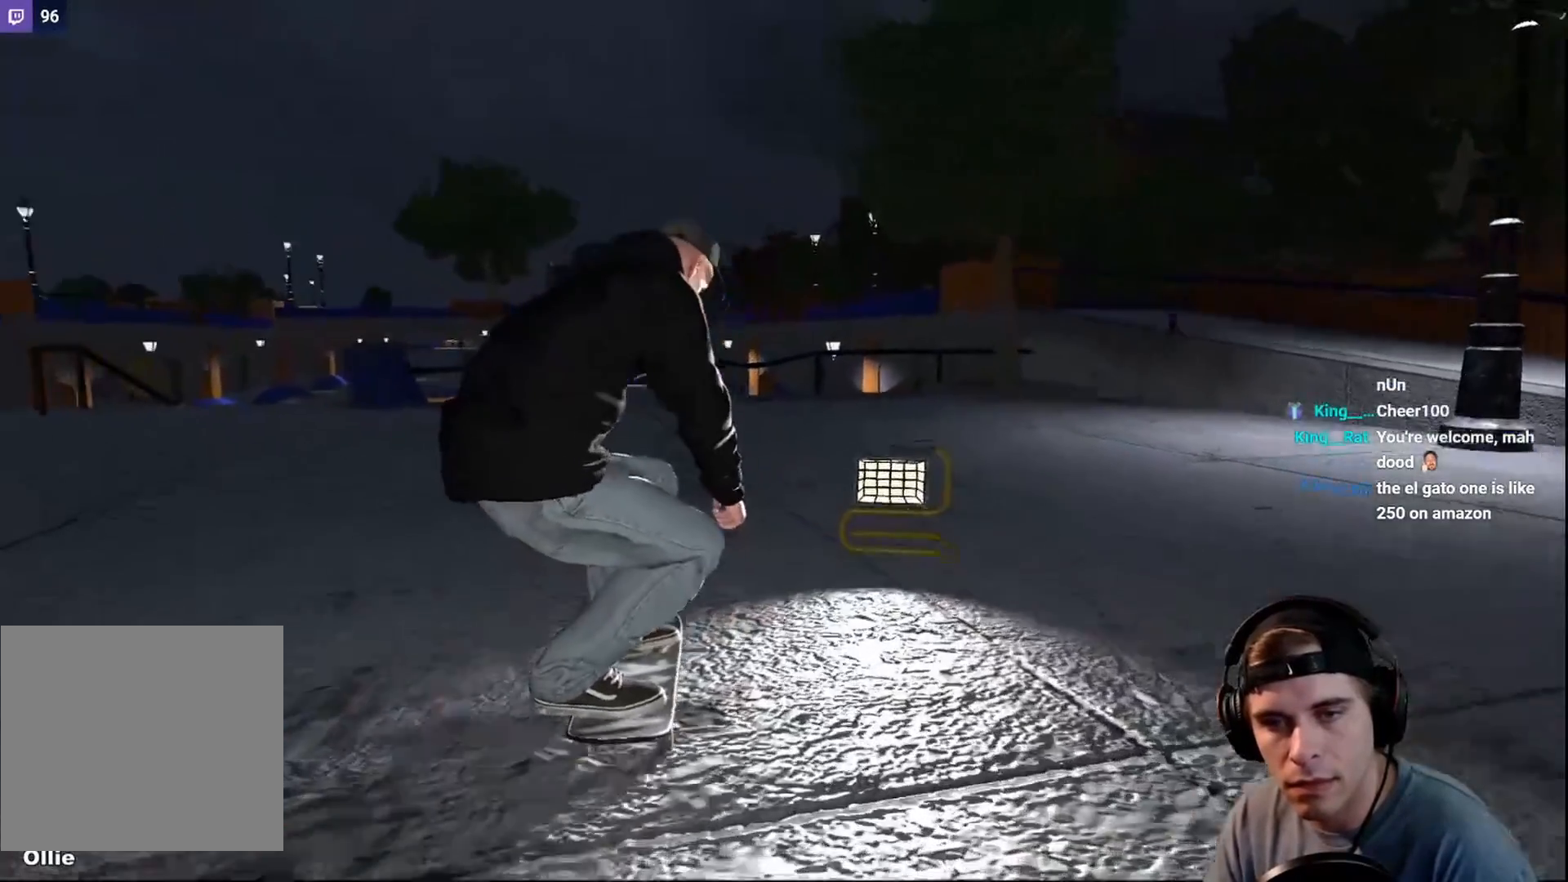
{"dt_ms": 500, "buttons": ["R2"], "left_stick": "center", "right_stick": "center", "events": [[133, "L2", "up"], [150, "R2", "down"]]}
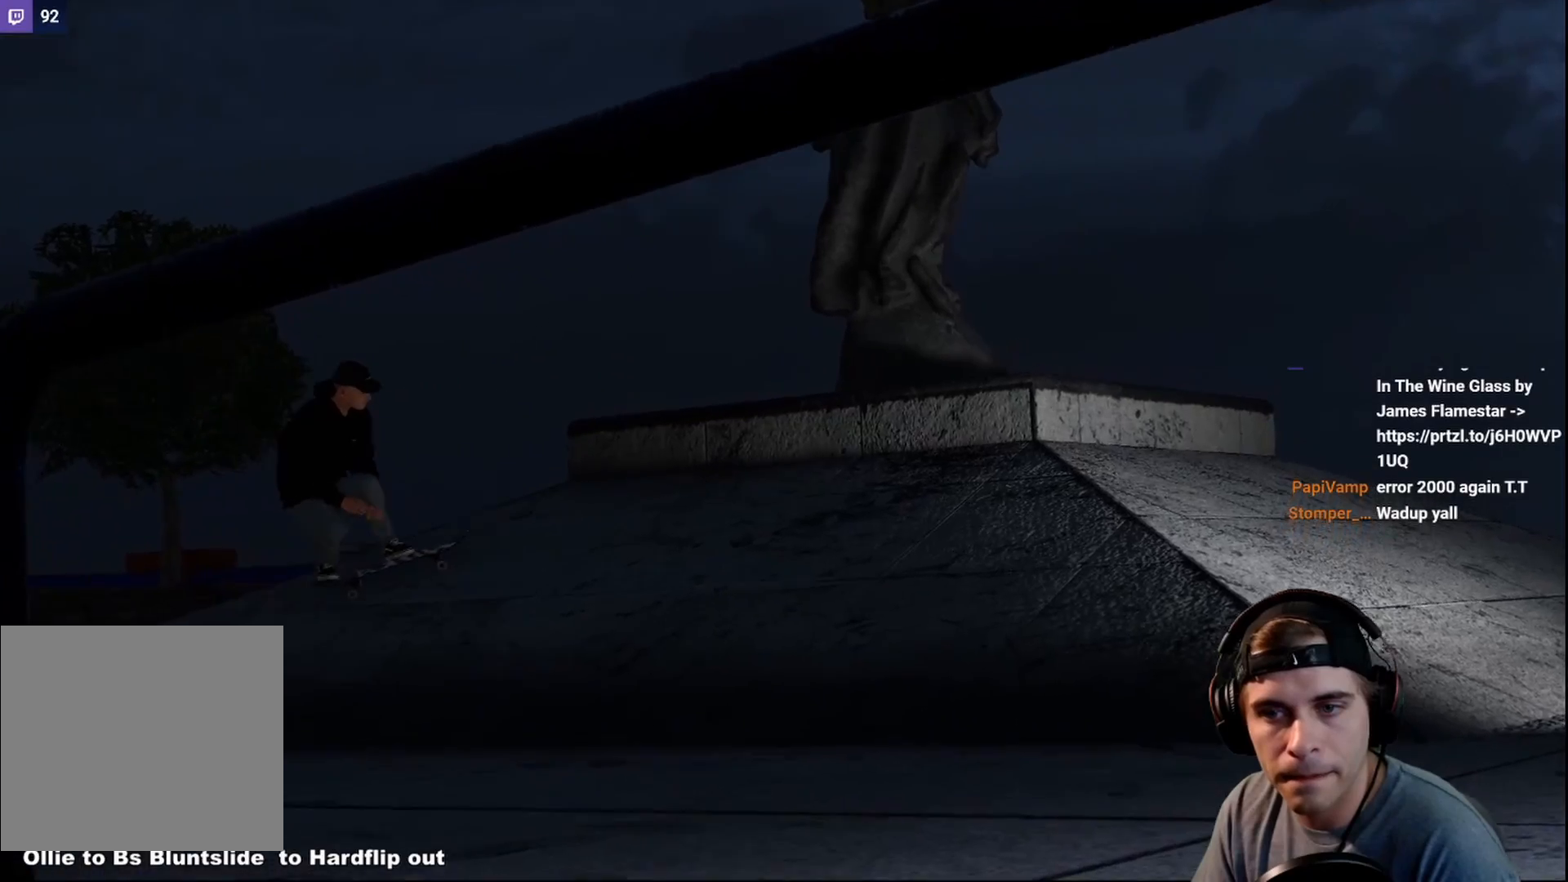
{"dt_ms": 500, "buttons": ["R2"], "left_stick": "center", "right_stick": "center", "events": []}
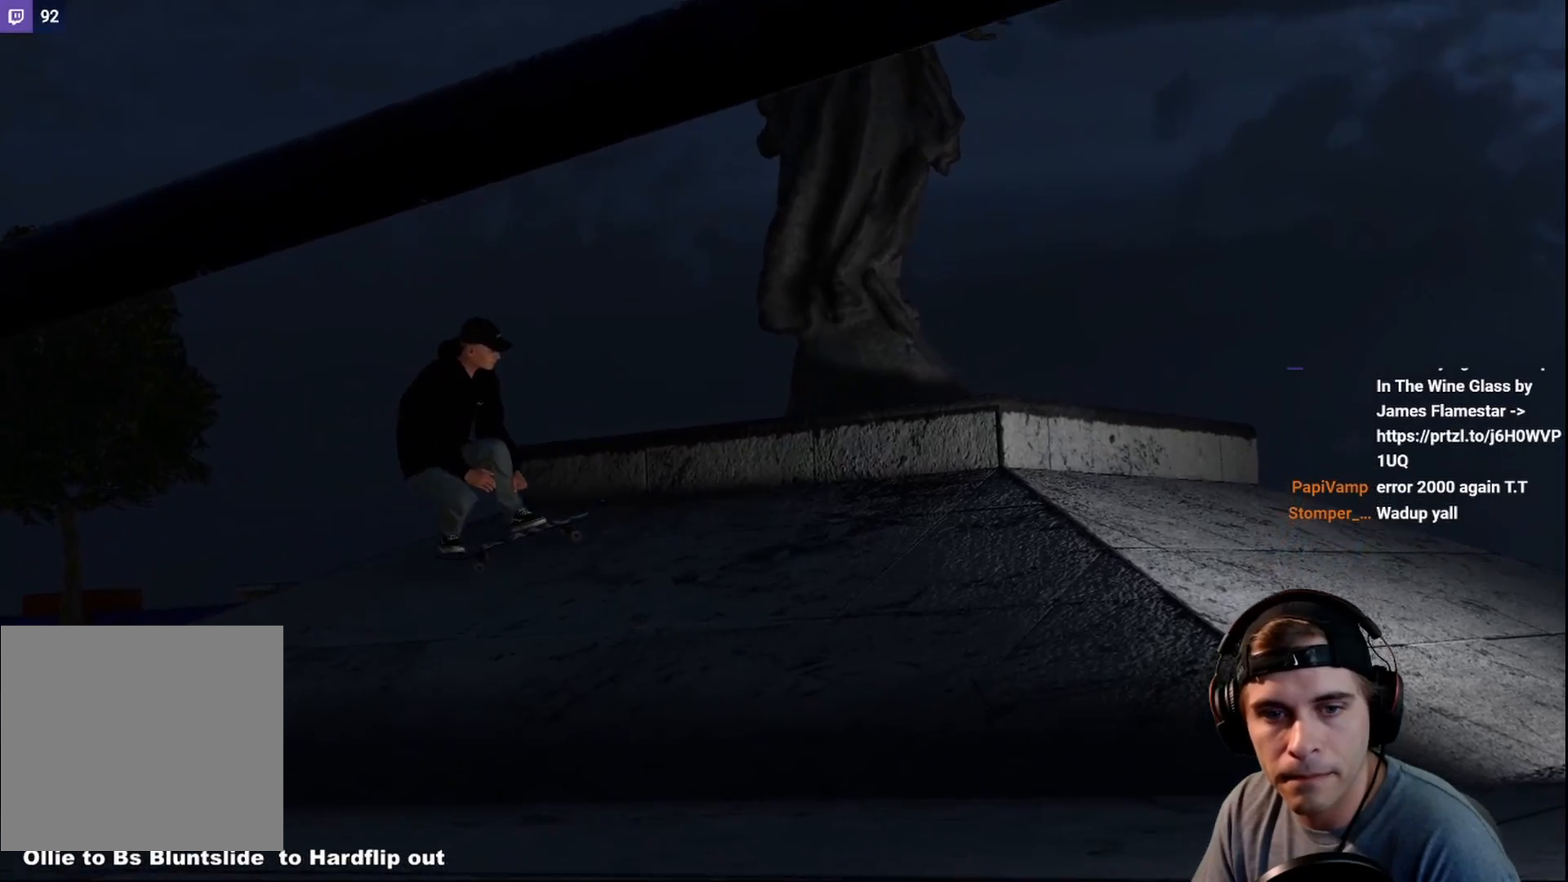
{"dt_ms": 500, "buttons": ["R2"], "left_stick": "center", "right_stick": "center", "events": []}
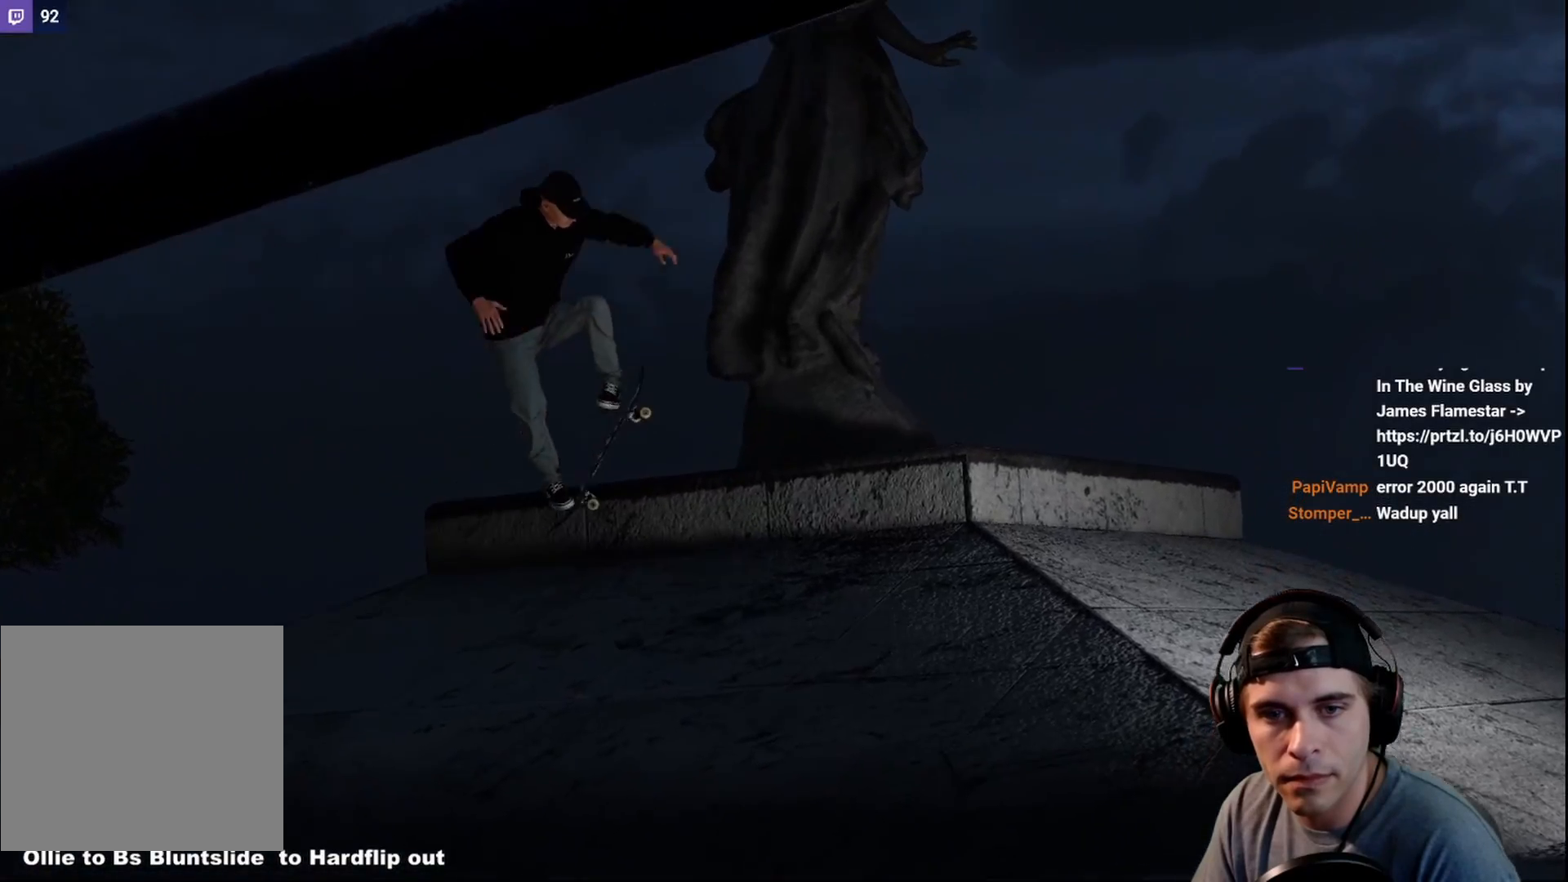
{"dt_ms": 500, "buttons": ["R2"], "left_stick": "center", "right_stick": "center", "events": []}
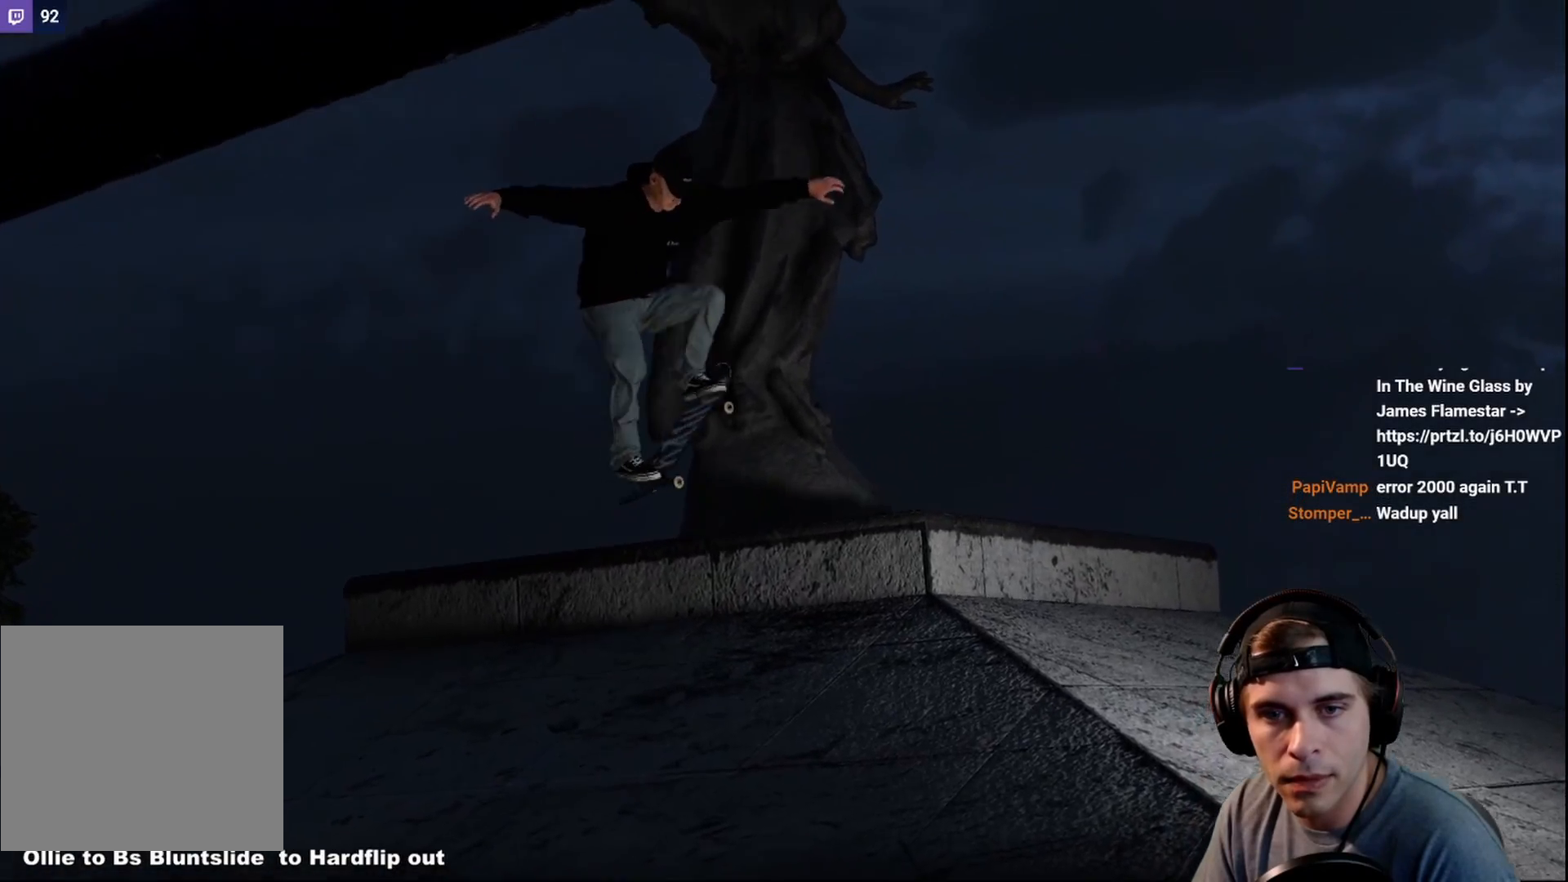
{"dt_ms": 500, "buttons": ["R2"], "left_stick": "center", "right_stick": "center", "events": []}
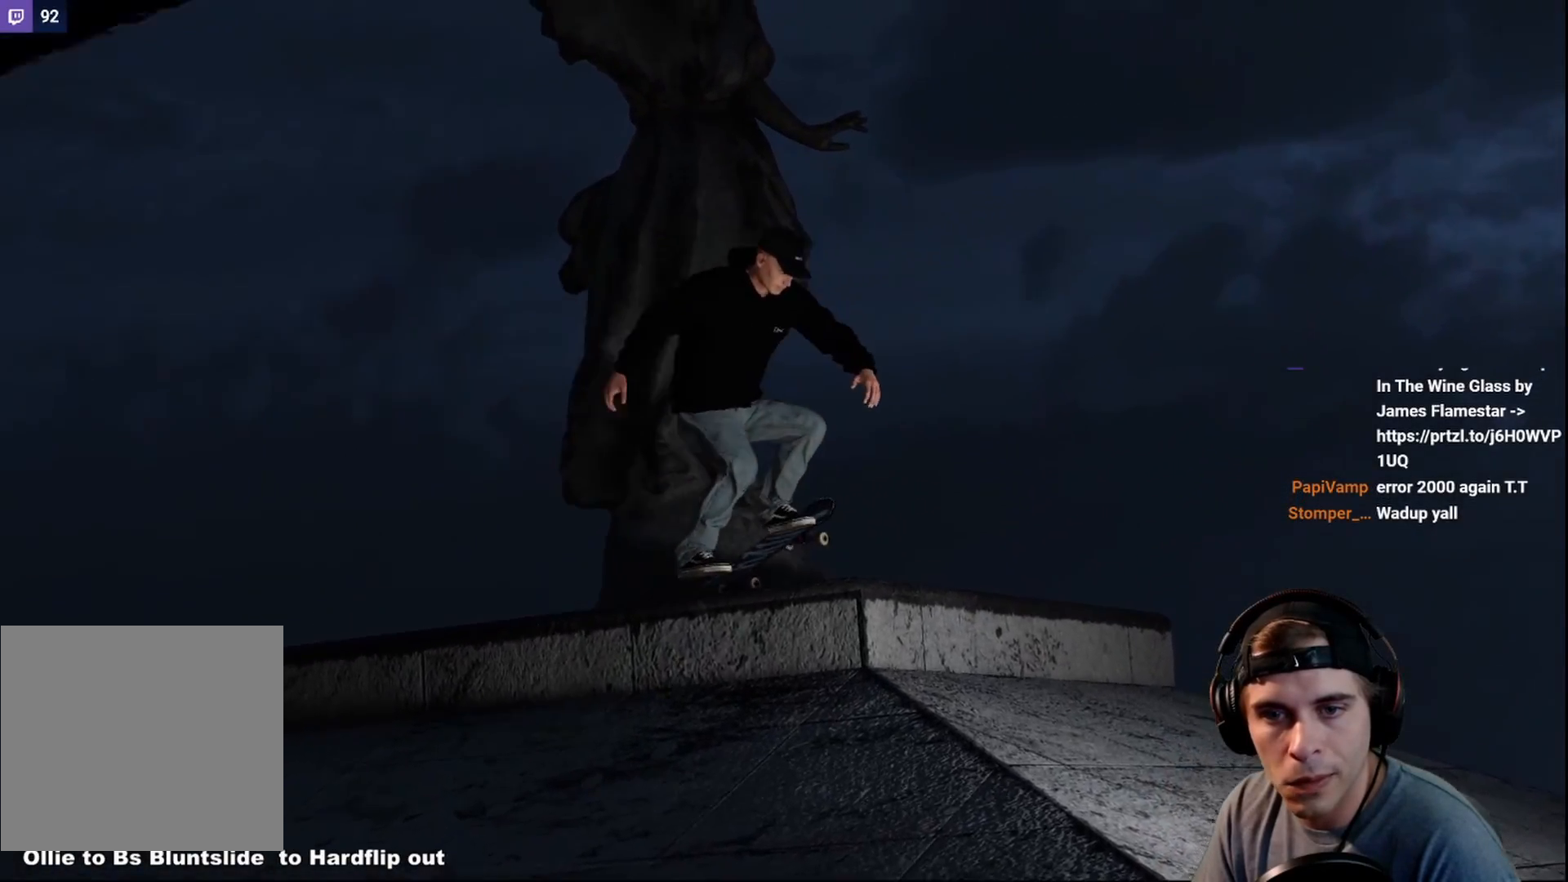
{"dt_ms": 500, "buttons": ["R2"], "left_stick": "center", "right_stick": "center", "events": []}